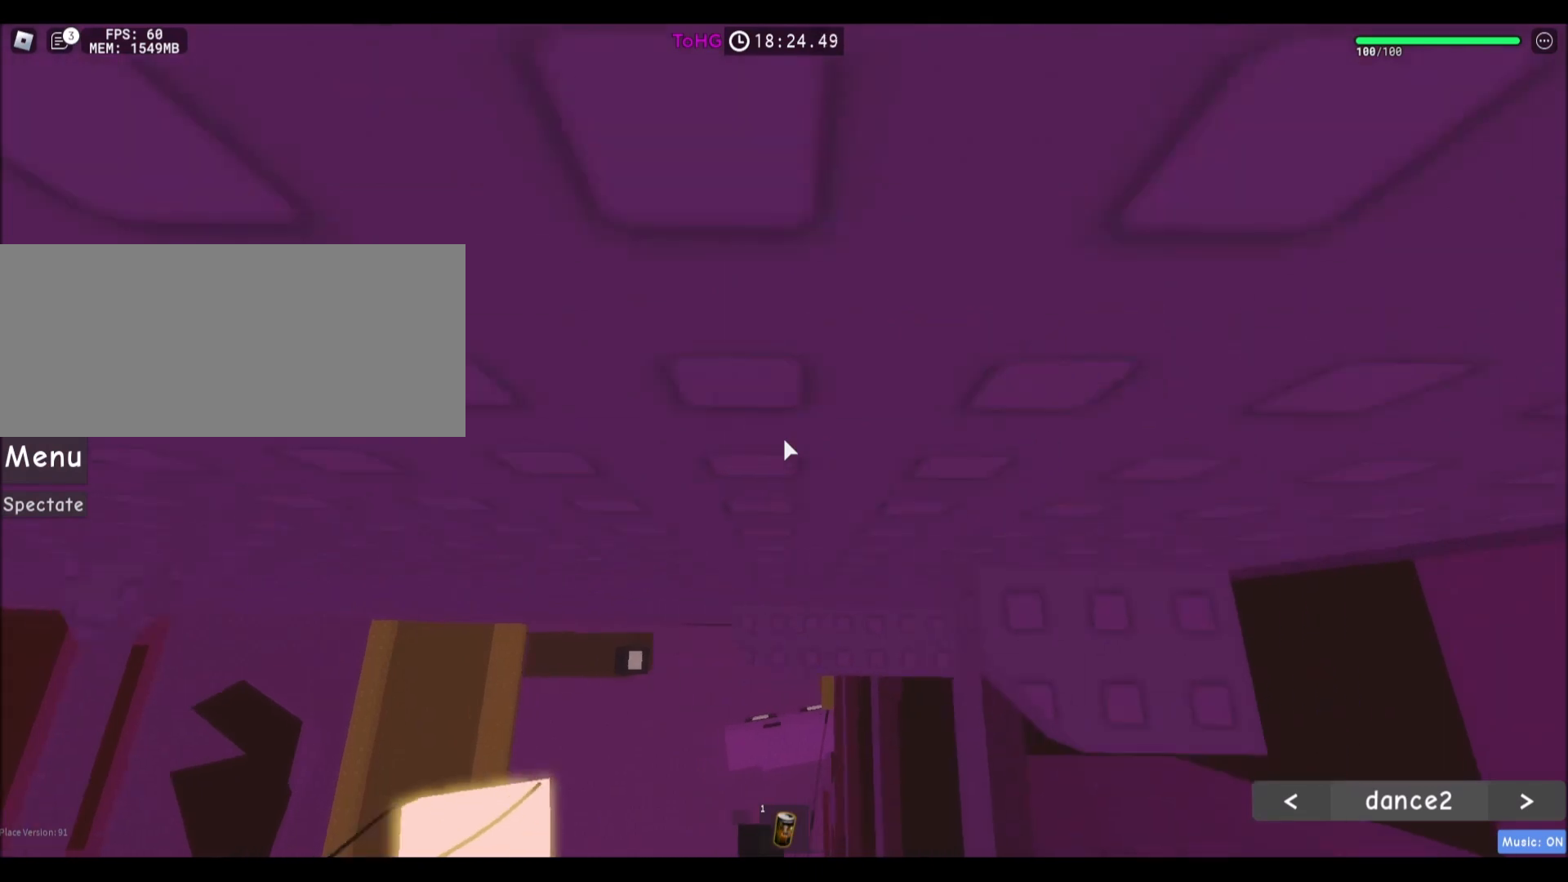
Gameplay with keyboard and mouse; each line is a JSON object with the keys and mouse buttons held at the frame after it. "events" lists presses ("down") and releases ("up") of "a", "ctrl", "d", "e", "f", "q", "r", "s", "shift", "space", "tab", "w", "mouse_left", "mouse_wheel", "mouse_right", "mouse_mb4" and "mouse_mb5" between this image and that frame as [ms after this image, input, new state], when the widget could be followed in between. "mouse_left", "mouse_wheel", "mouse_right", "mouse_mb4", "mouse_mb5" = the "left", "wheel", "right", "mb4", "mb5" buttons of the "mouse" list. No other keys are recorded. "wheel" means that the mouse wheel is clicked or scrolled. Mouse movement is not recorded.
{"keys": ["a", "w"], "mouse": [], "events": [[134, "space", "up"], [501, "w", "down"]]}
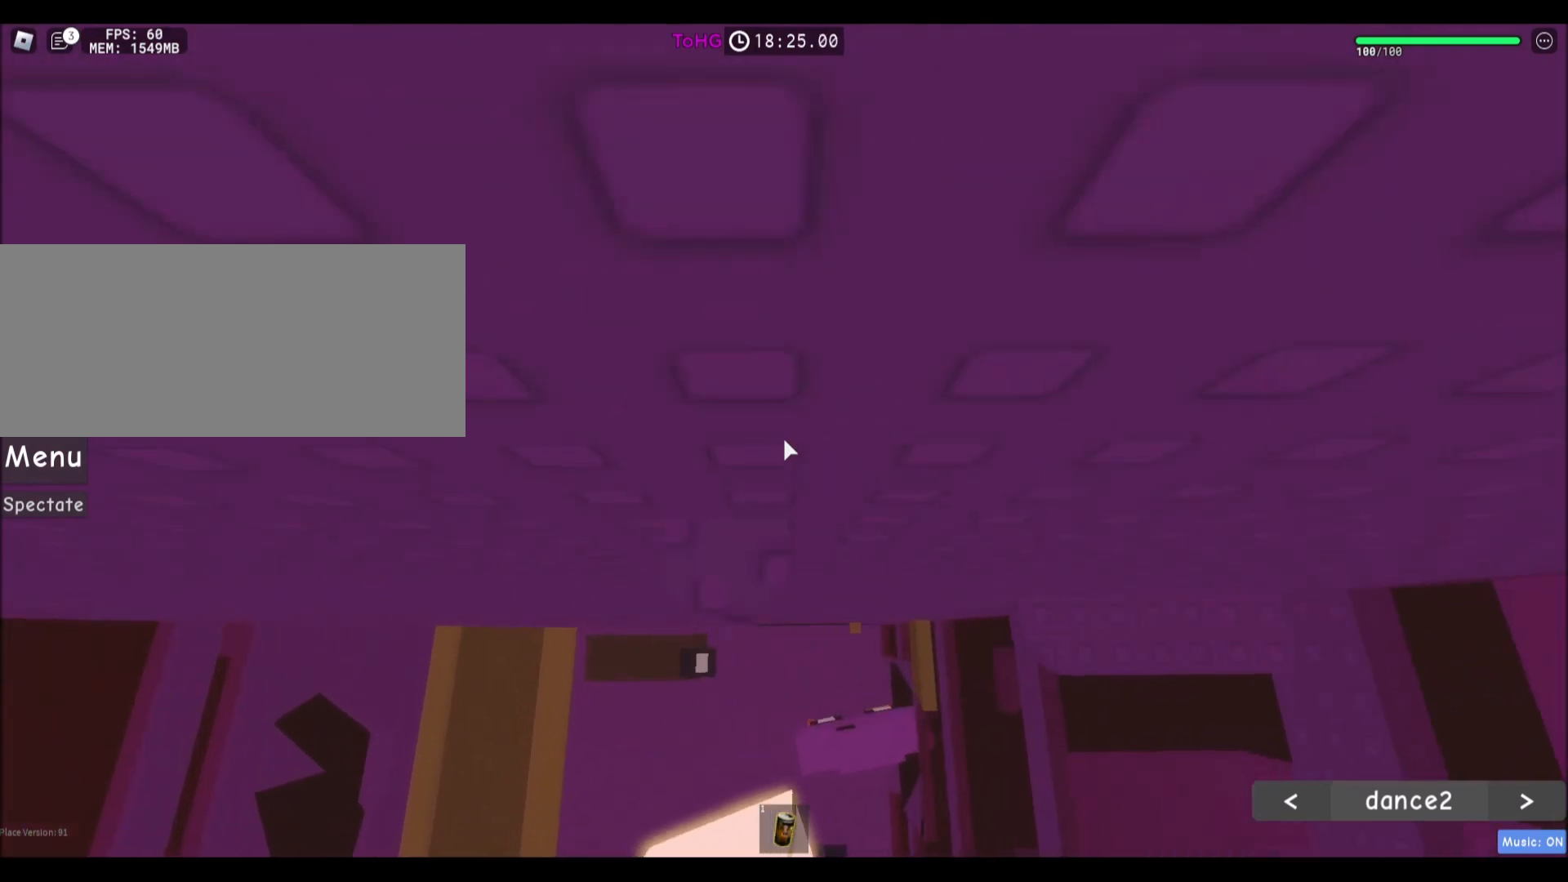
{"keys": ["a"], "mouse": [], "events": [[100, "a", "up"], [100, "w", "up"], [433, "a", "down"]]}
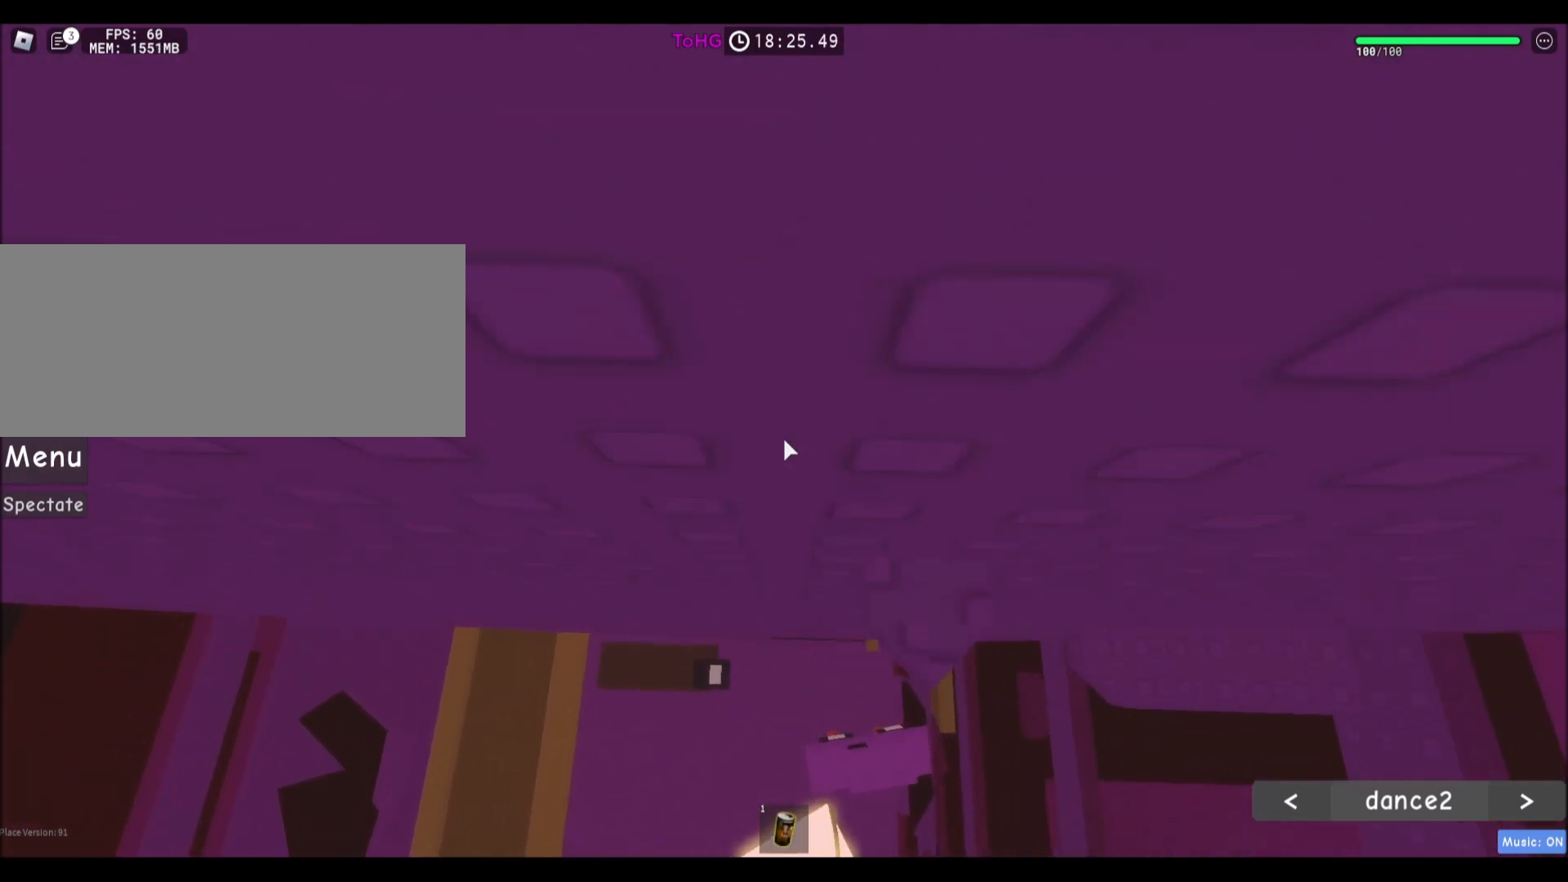
{"keys": ["a"], "mouse": [], "events": [[67, "space", "down"], [200, "space", "up"]]}
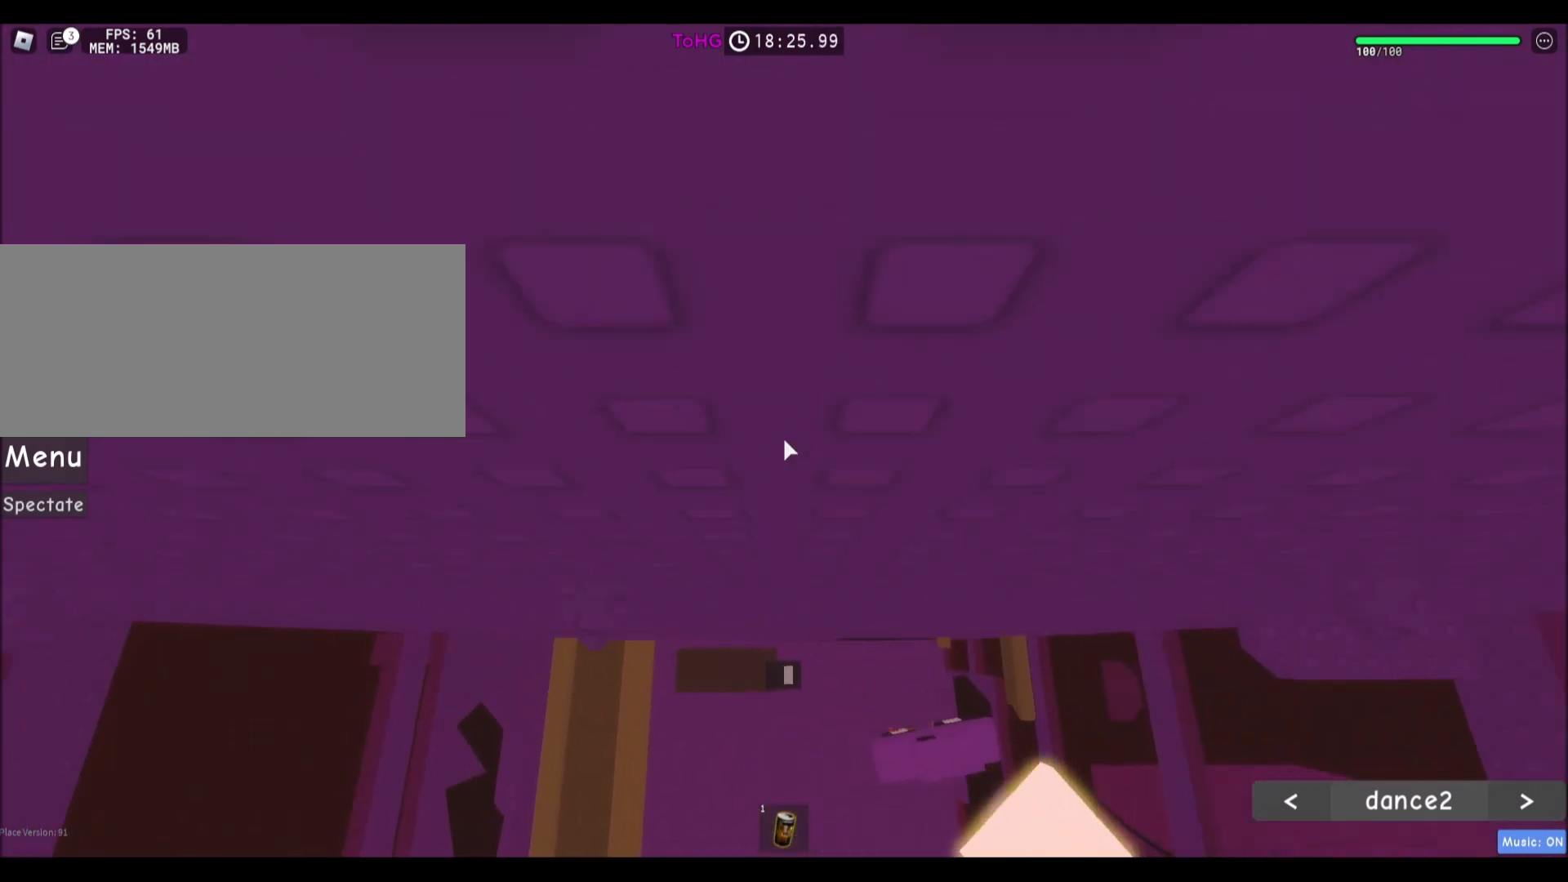
{"keys": ["w"], "mouse": [], "events": [[100, "w", "down"], [233, "a", "up"], [233, "w", "up"], [500, "w", "down"]]}
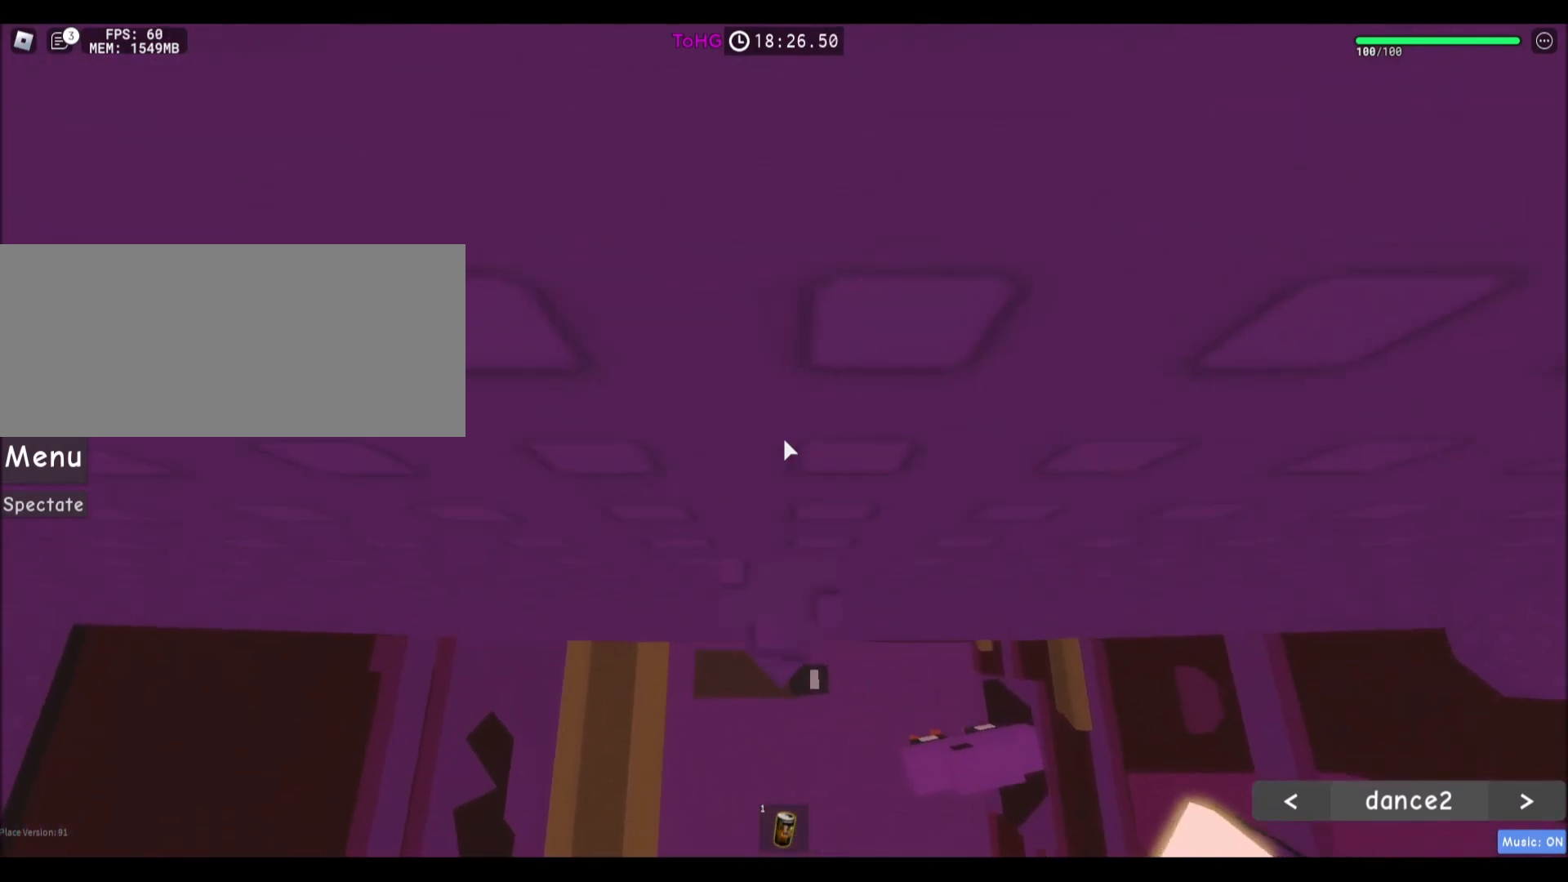
{"keys": ["a"], "mouse": [], "events": [[67, "w", "up"], [167, "a", "down"], [300, "space", "down"], [501, "space", "up"]]}
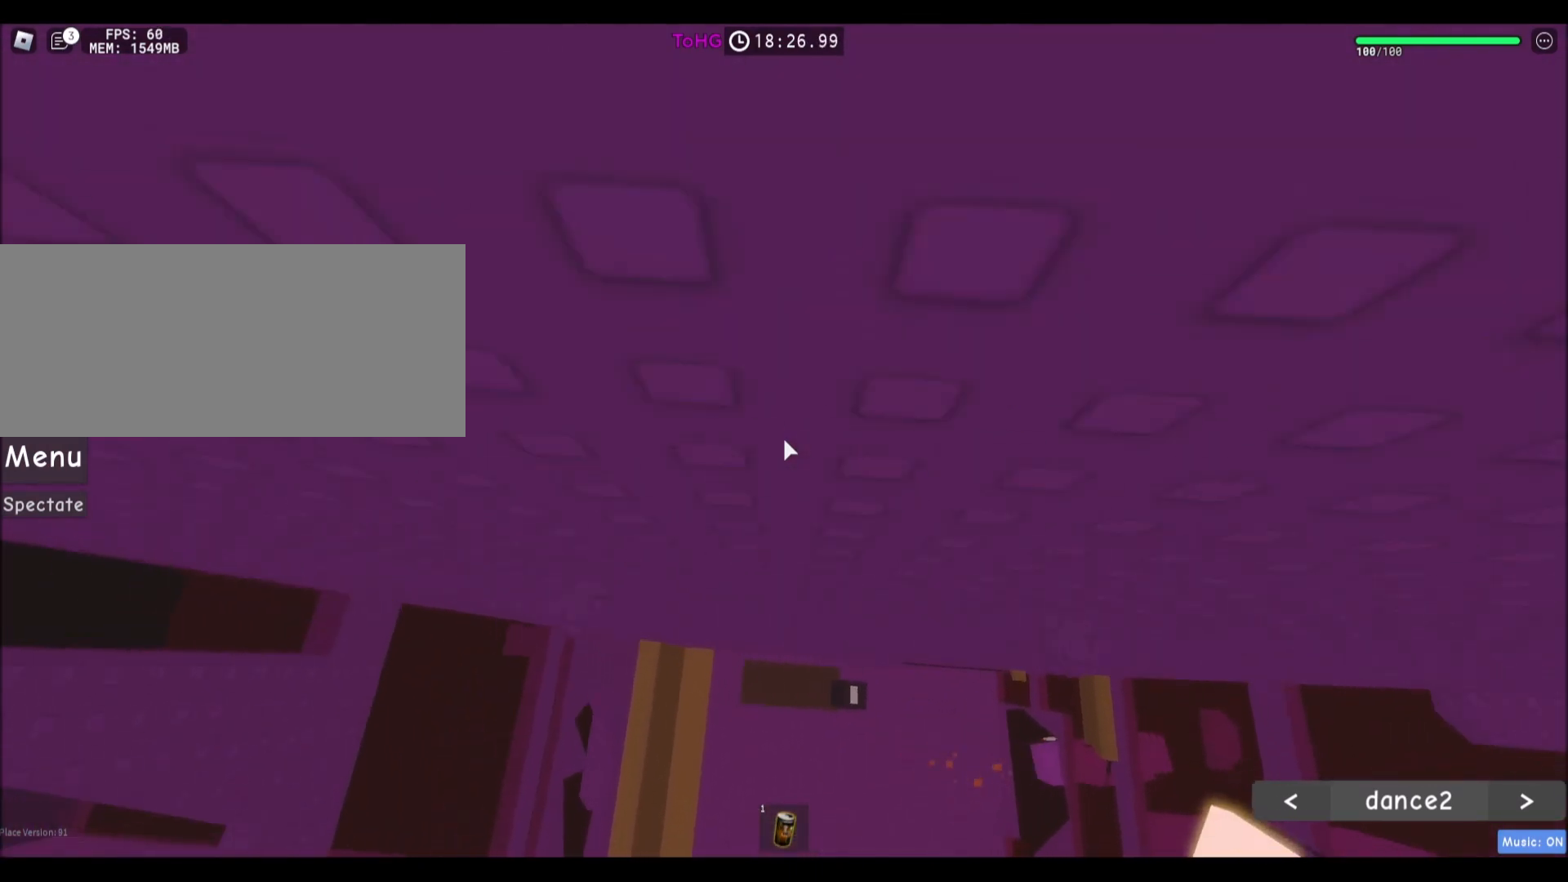
{"keys": [], "mouse": [], "events": [[167, "w", "down"], [233, "a", "up"], [467, "w", "up"]]}
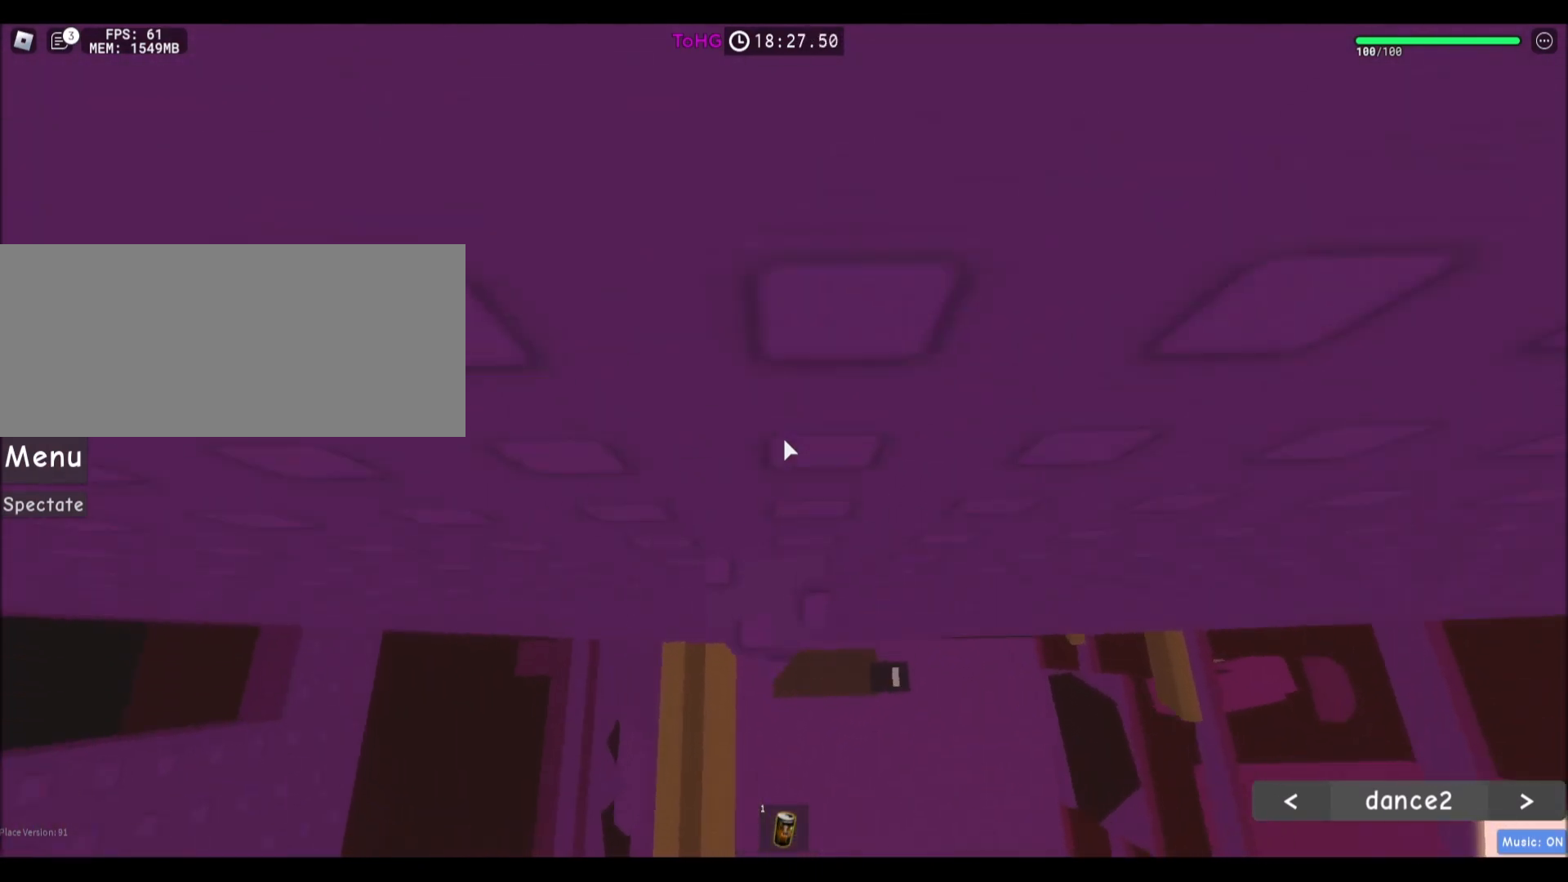
{"keys": [], "mouse": [], "events": [[167, "w", "down"], [267, "w", "up"]]}
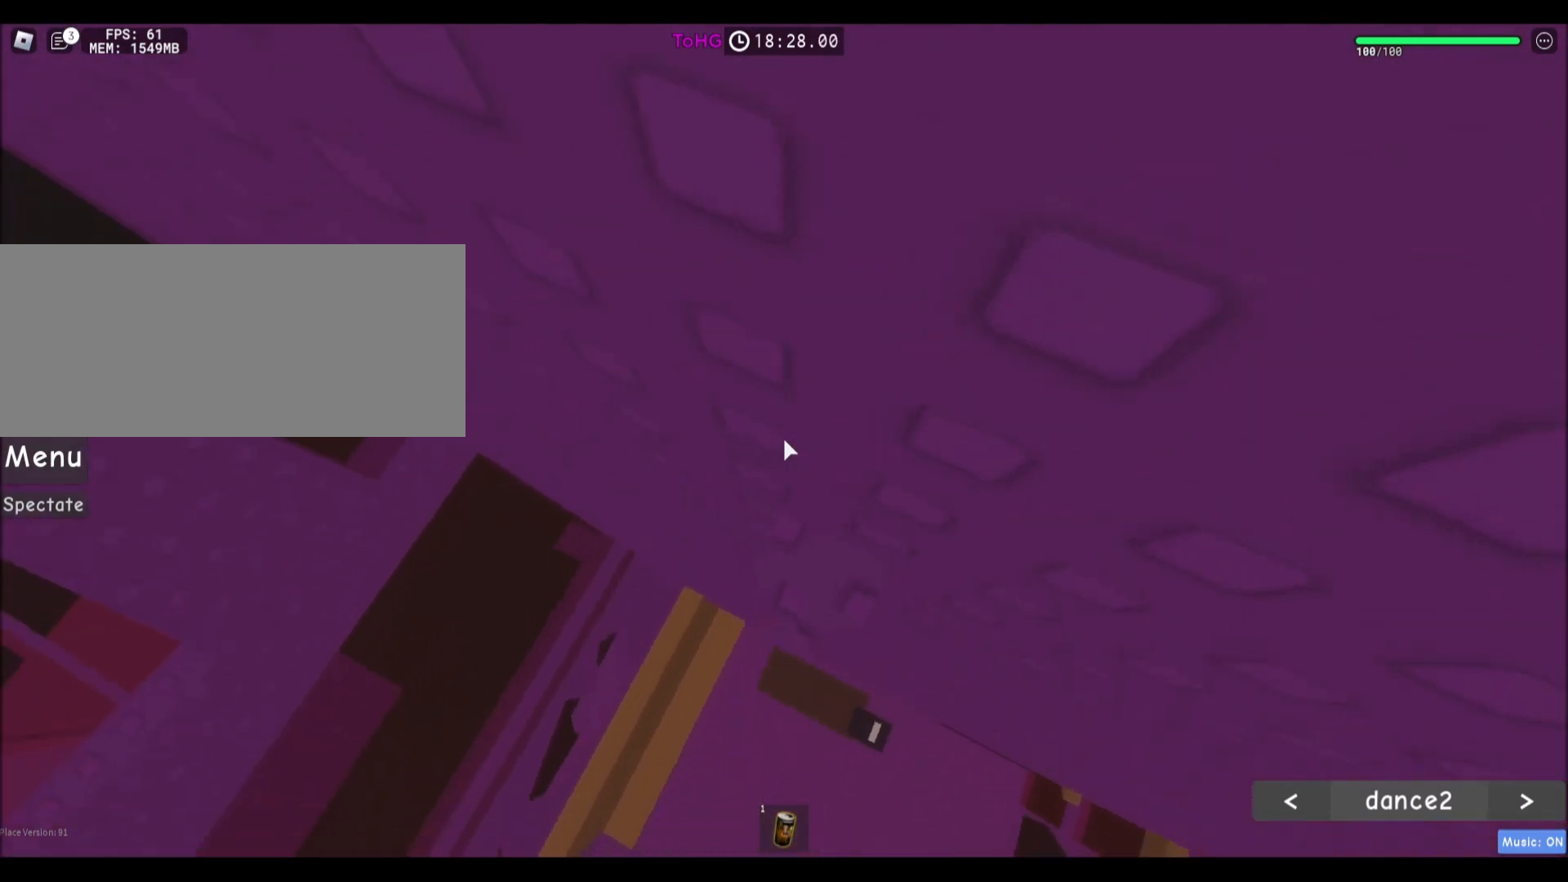
{"keys": ["a", "space"], "mouse": [], "events": [[267, "a", "down"], [367, "space", "down"]]}
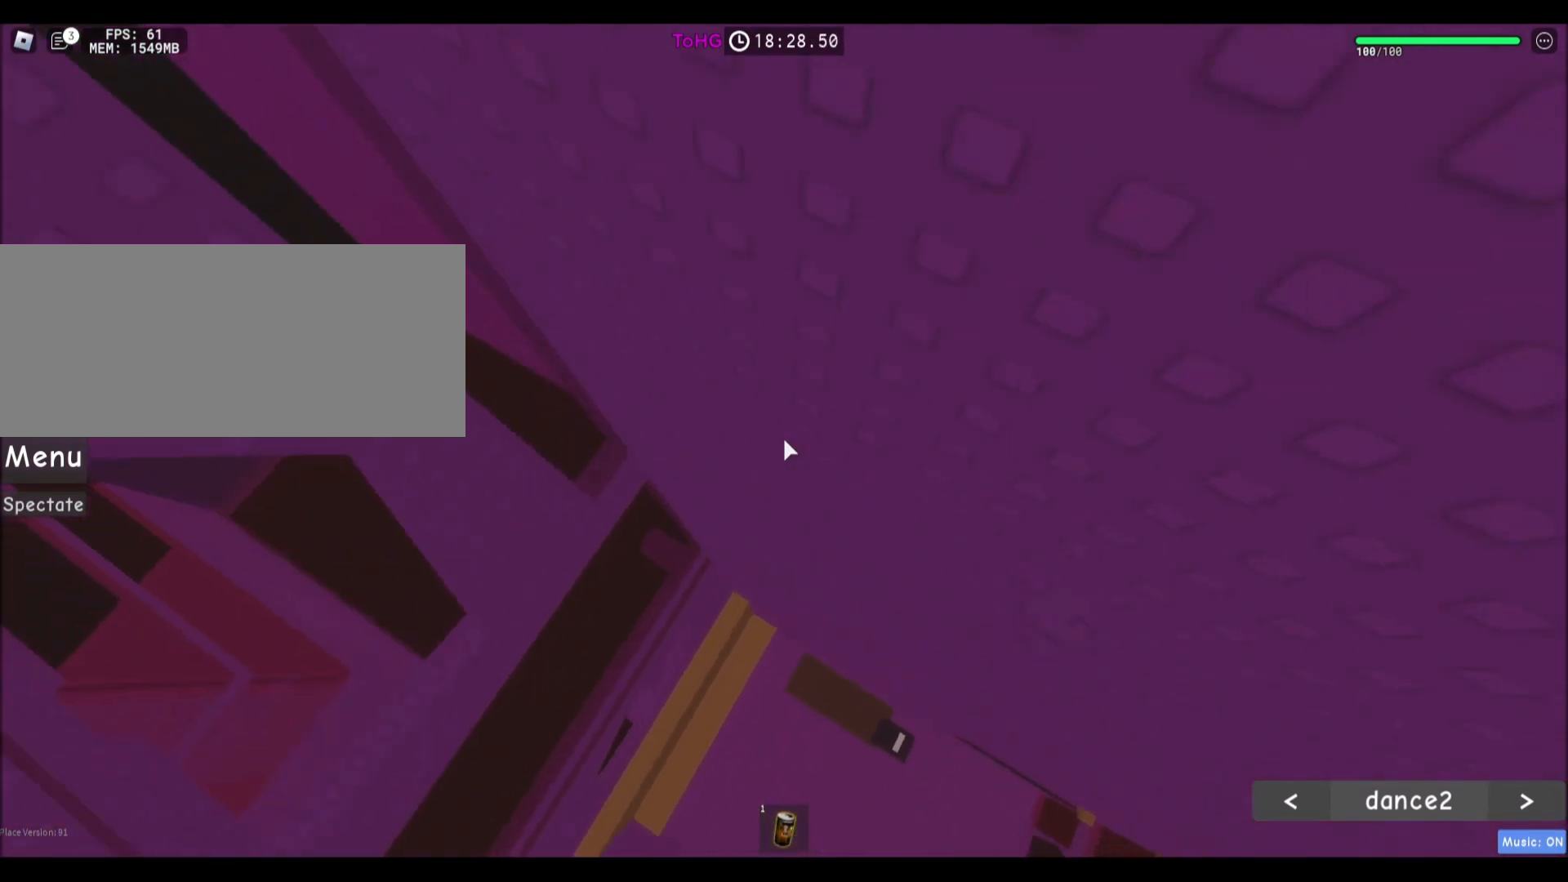
{"keys": ["a"], "mouse": [], "events": [[67, "space", "up"]]}
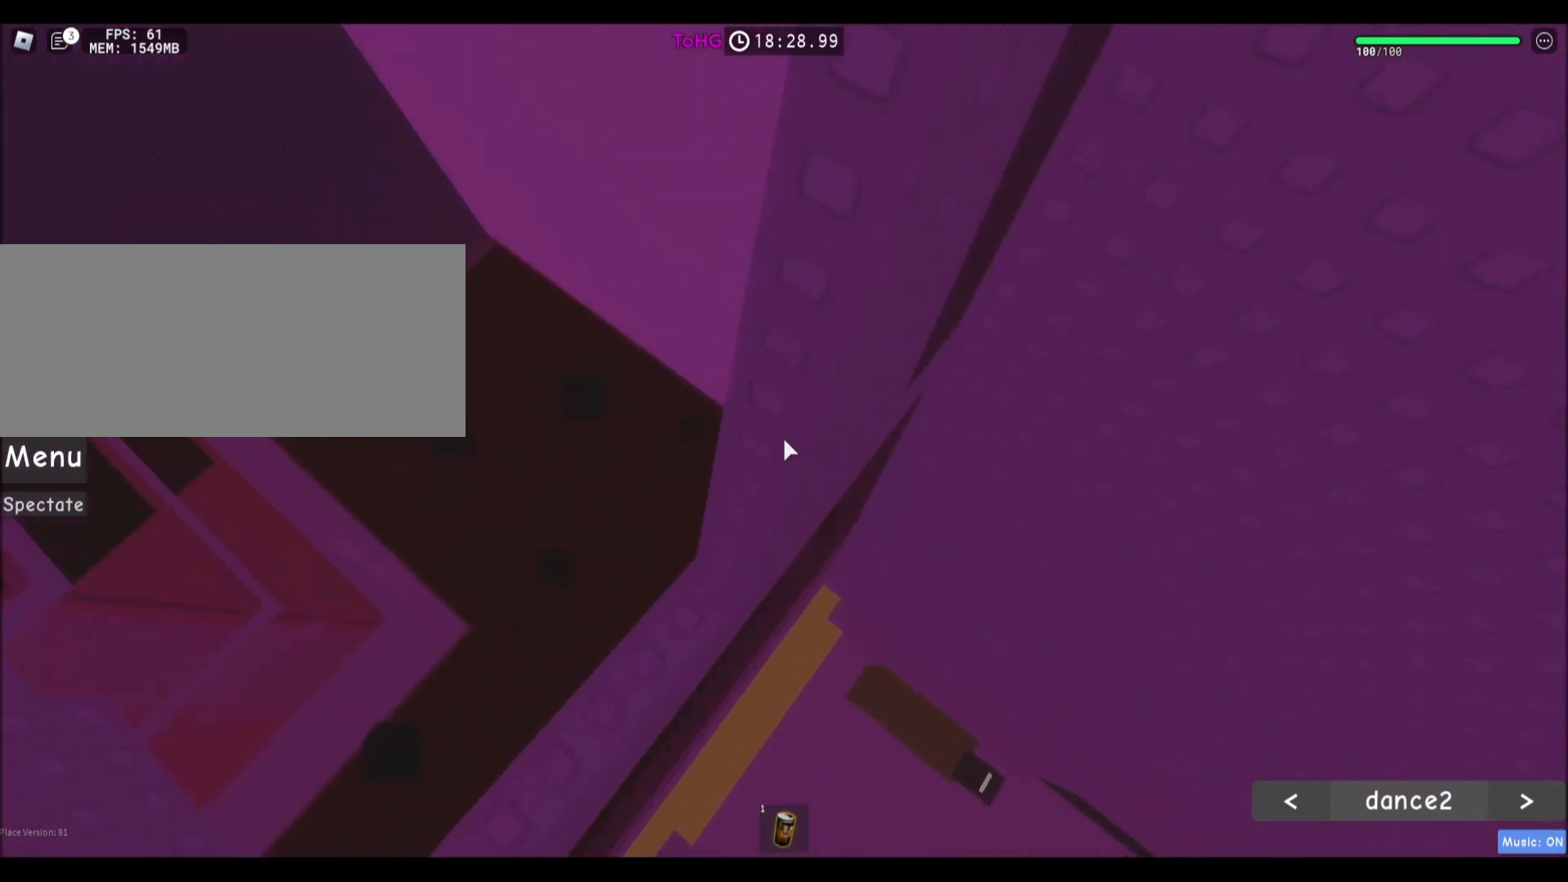
{"keys": [], "mouse": [], "events": [[100, "a", "up"]]}
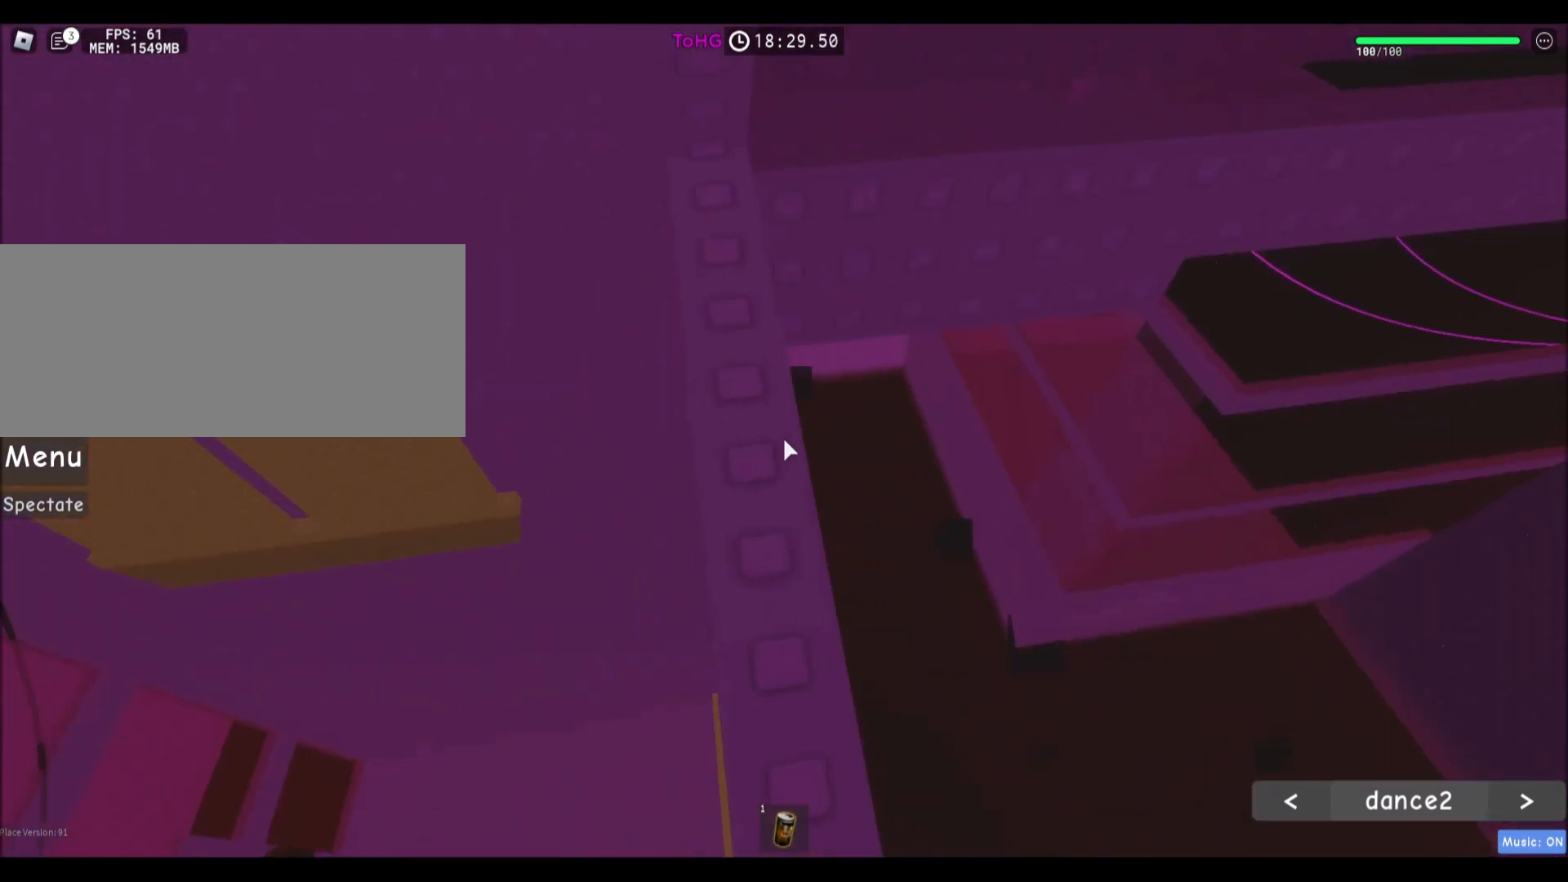
{"keys": [], "mouse": []}
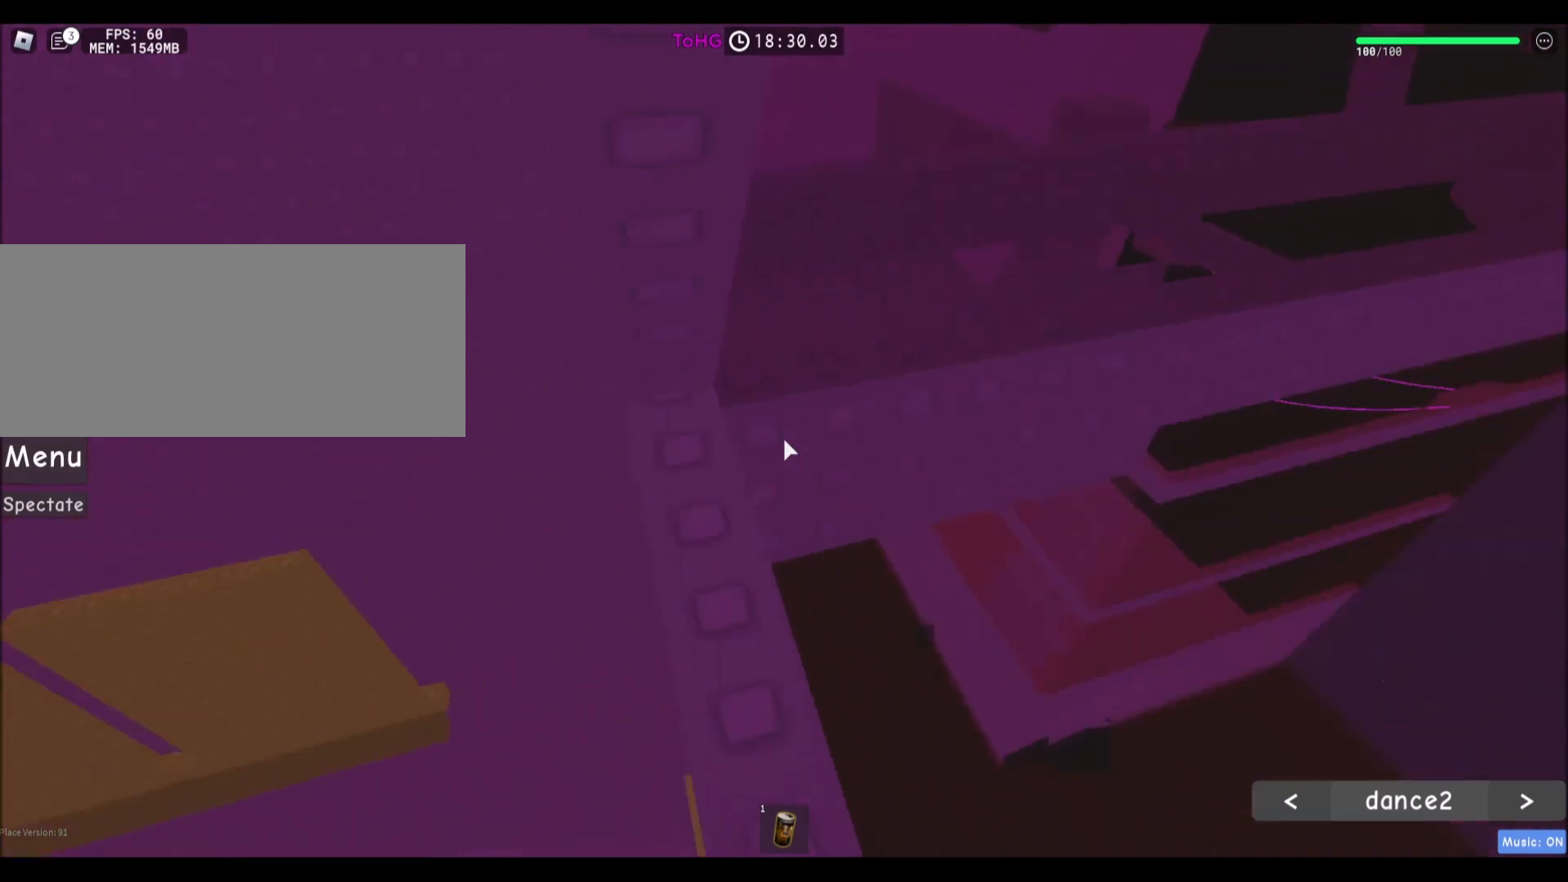
{"keys": ["w"], "mouse": [], "events": [[33, "a", "down"], [167, "space", "down"], [333, "w", "down"], [367, "space", "up"], [467, "a", "up"]]}
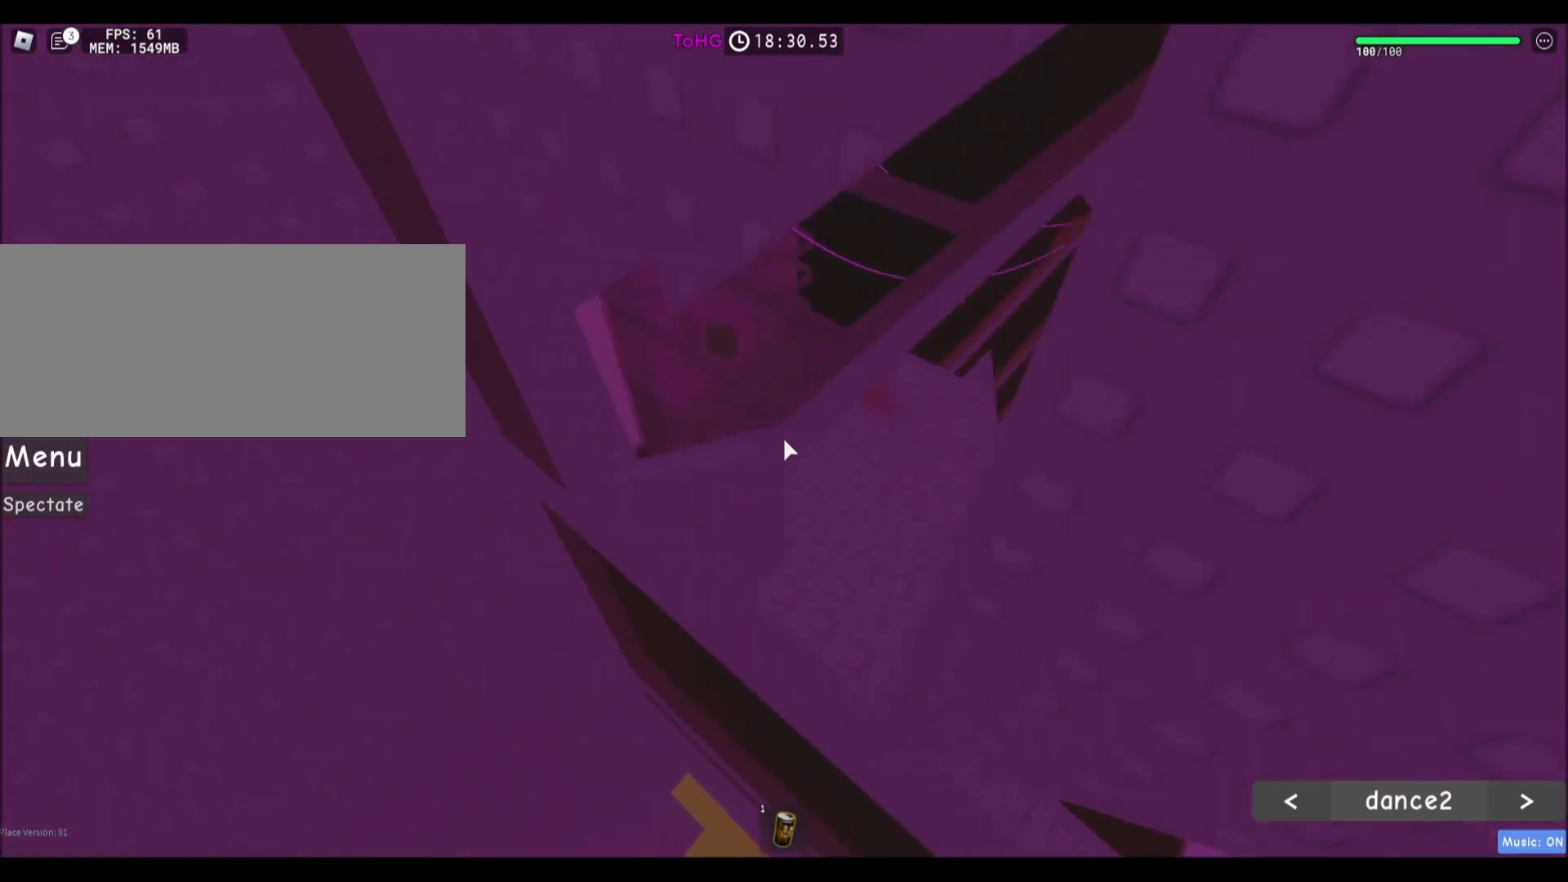
{"keys": ["d", "w"], "mouse": [], "events": [[134, "d", "down"]]}
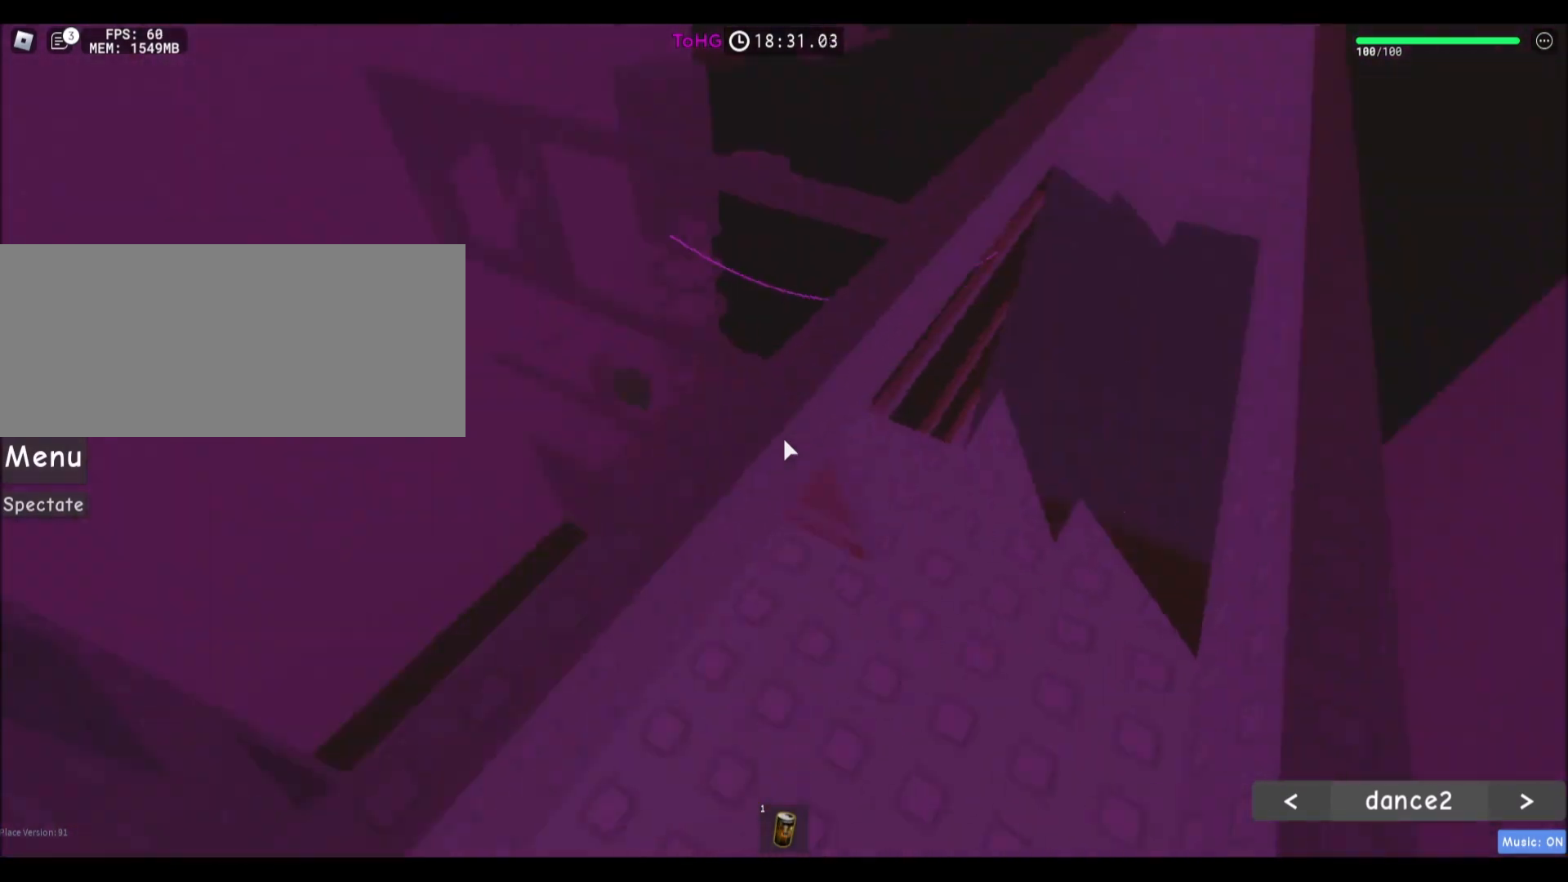
{"keys": [], "mouse": [], "events": [[167, "d", "up"], [400, "w", "up"]]}
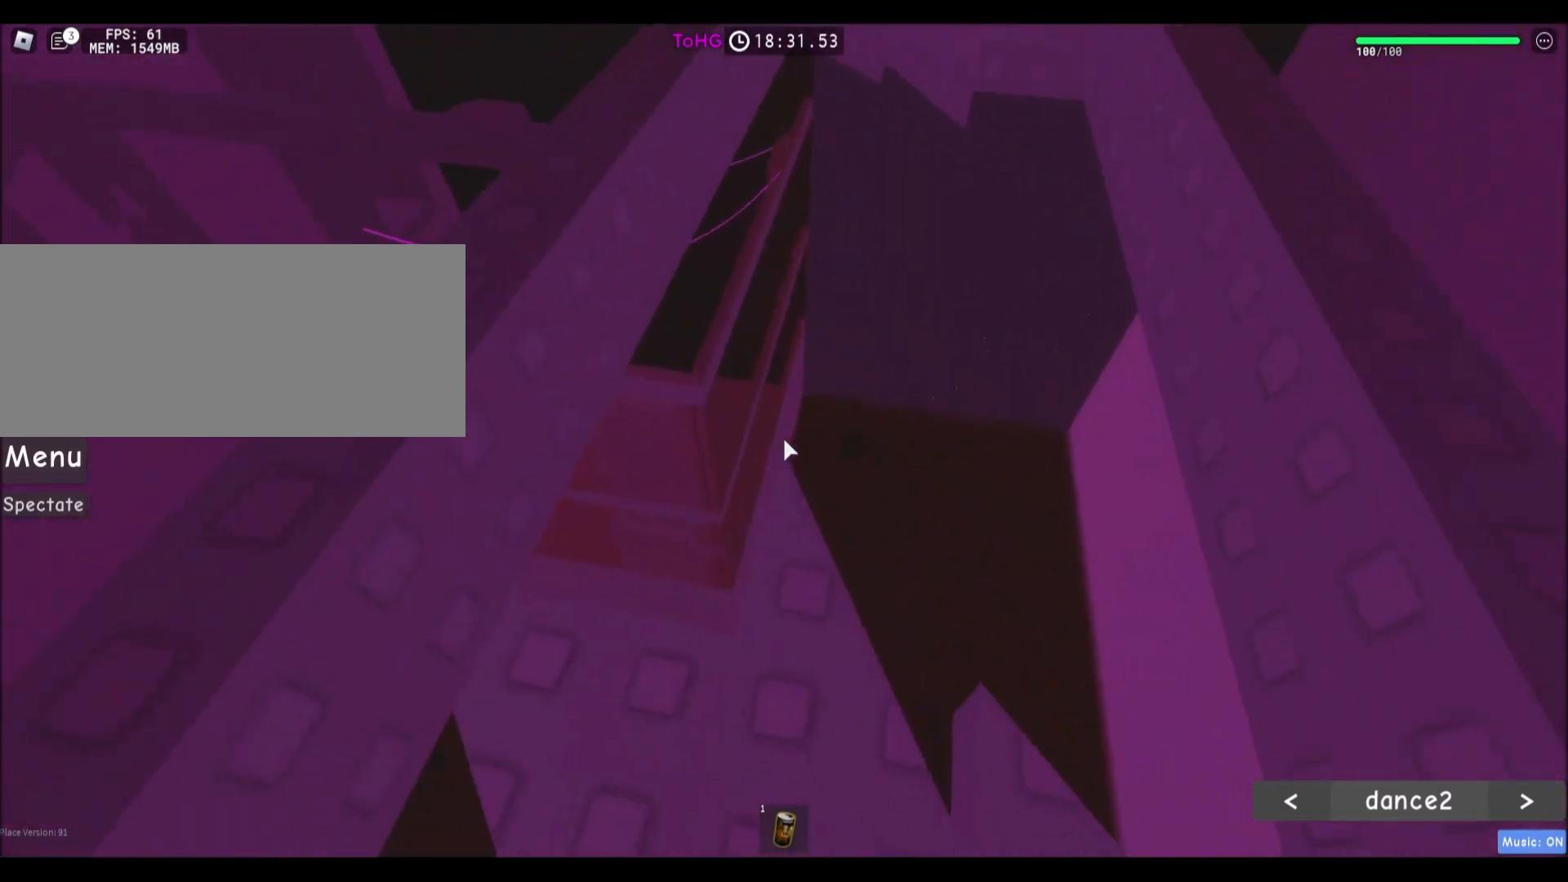
{"keys": [], "mouse": [], "events": [[67, "w", "down"], [134, "w", "up"], [334, "w", "down"], [401, "w", "up"]]}
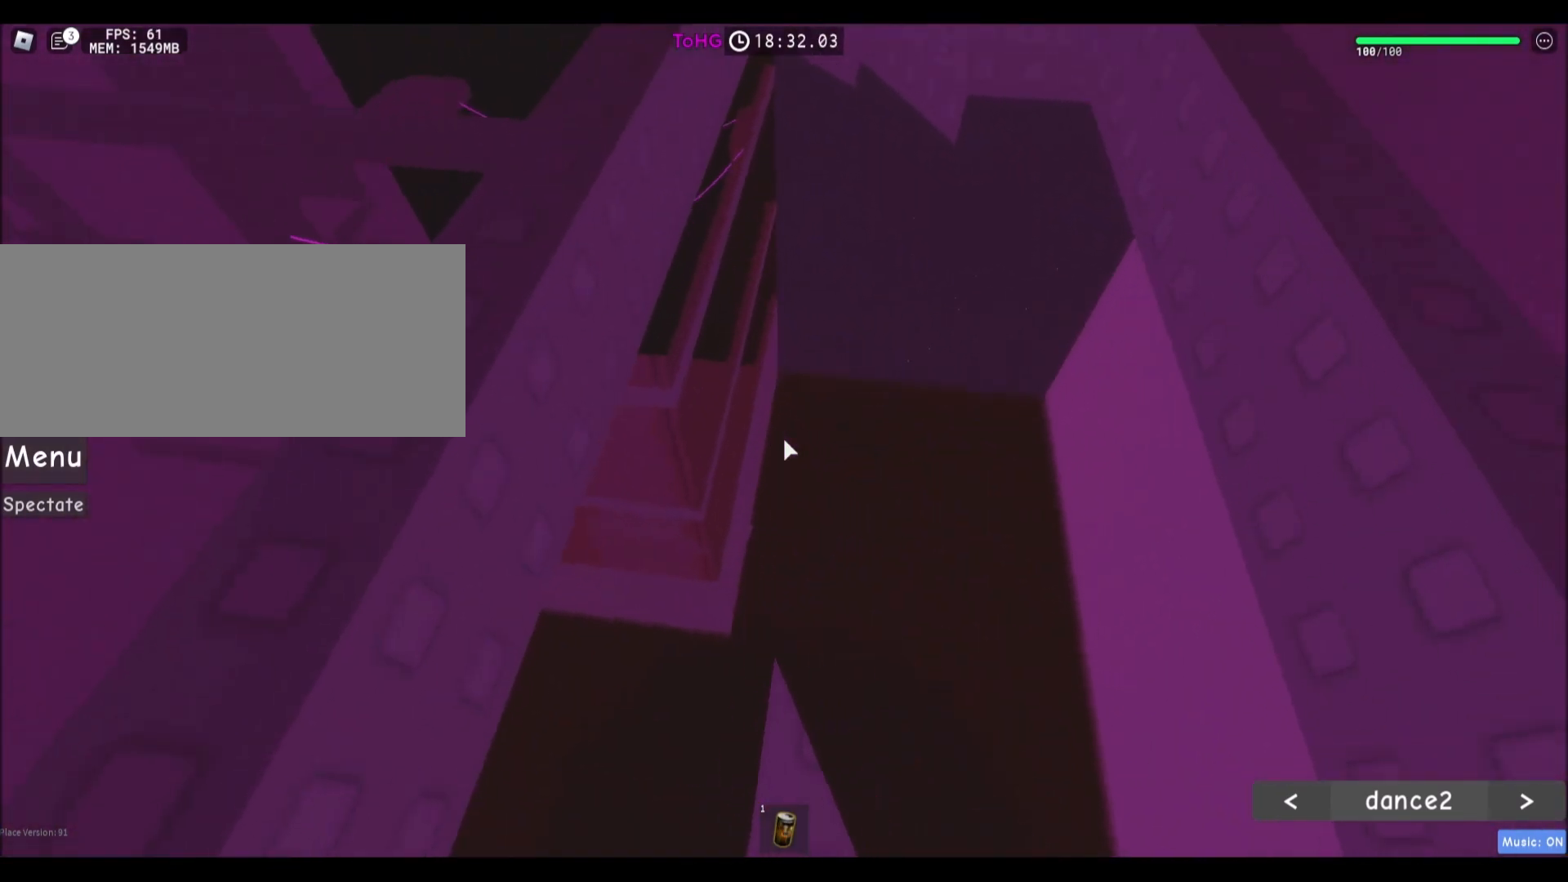
{"keys": ["space", "w"], "mouse": [], "events": [[300, "w", "down"], [400, "space", "down"]]}
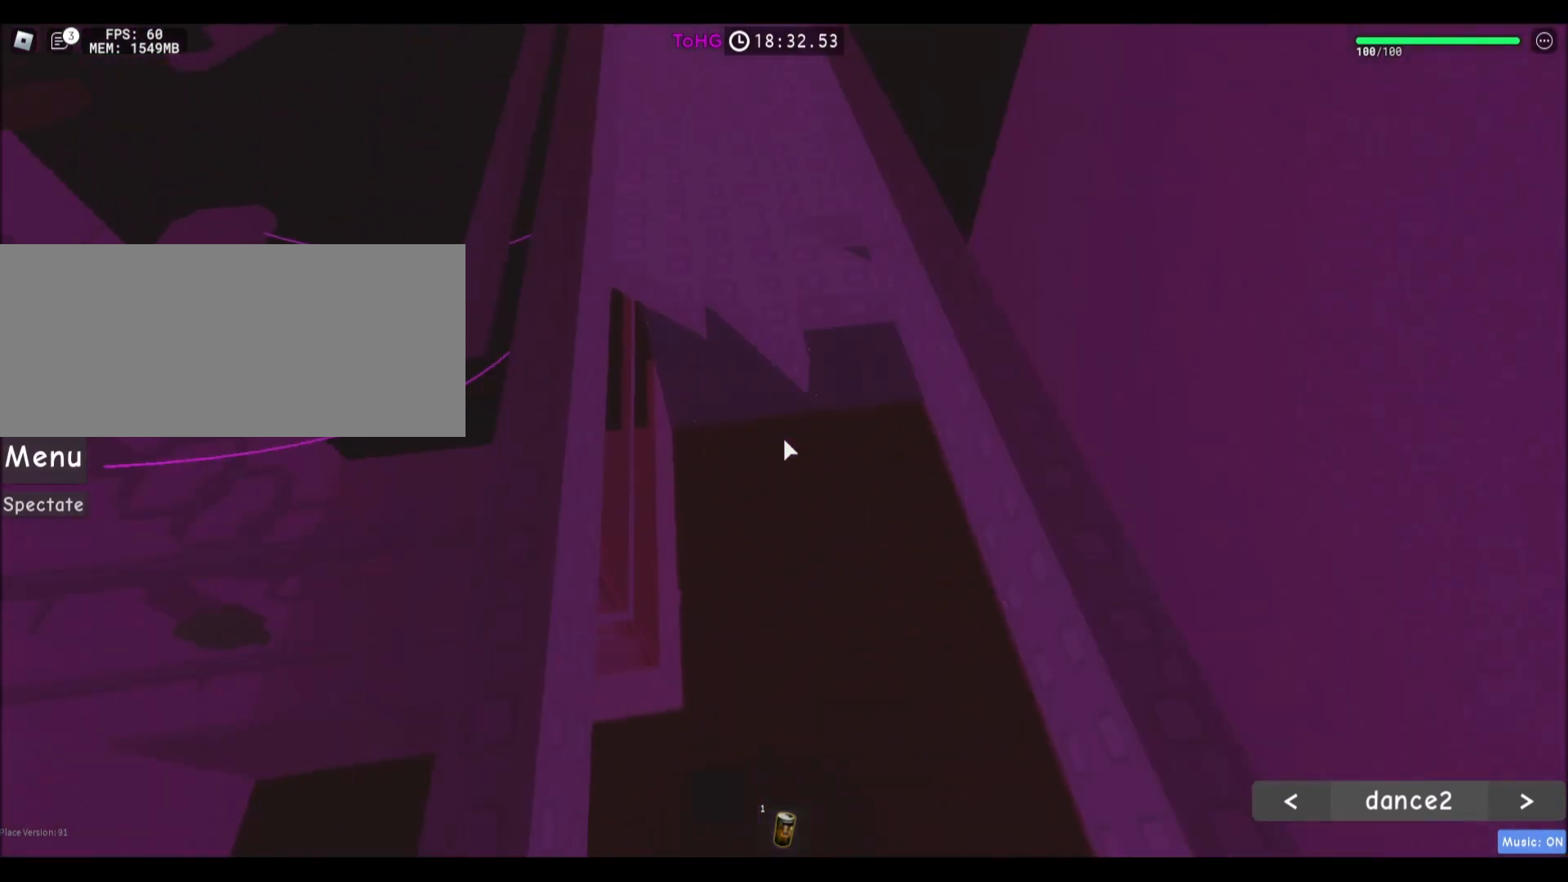
{"keys": ["w"], "mouse": [], "events": [[100, "space", "up"]]}
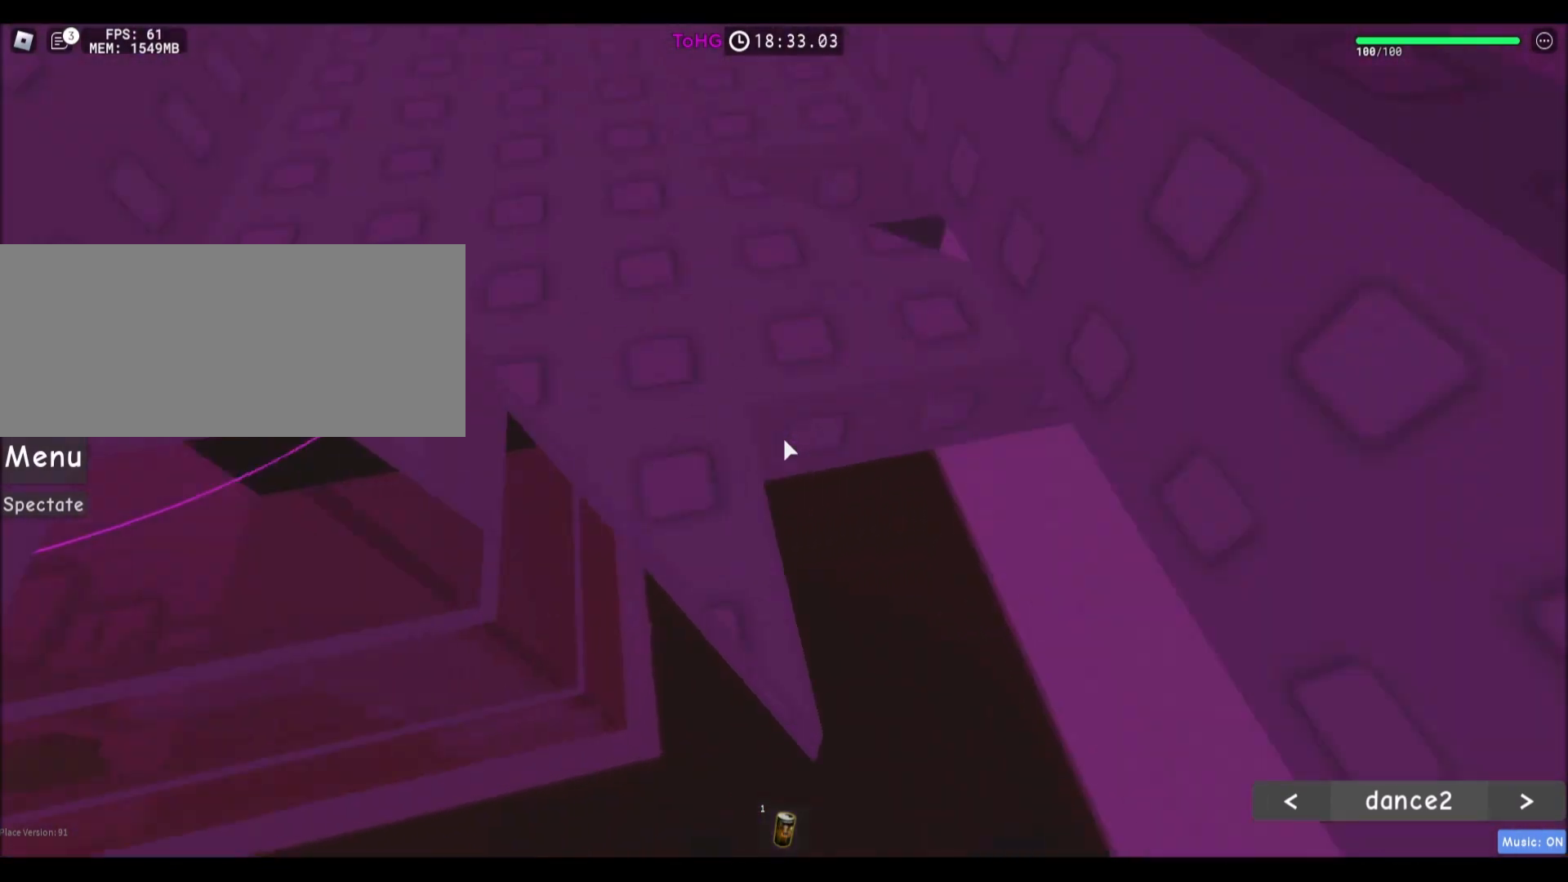
{"keys": ["w"], "mouse": [], "events": []}
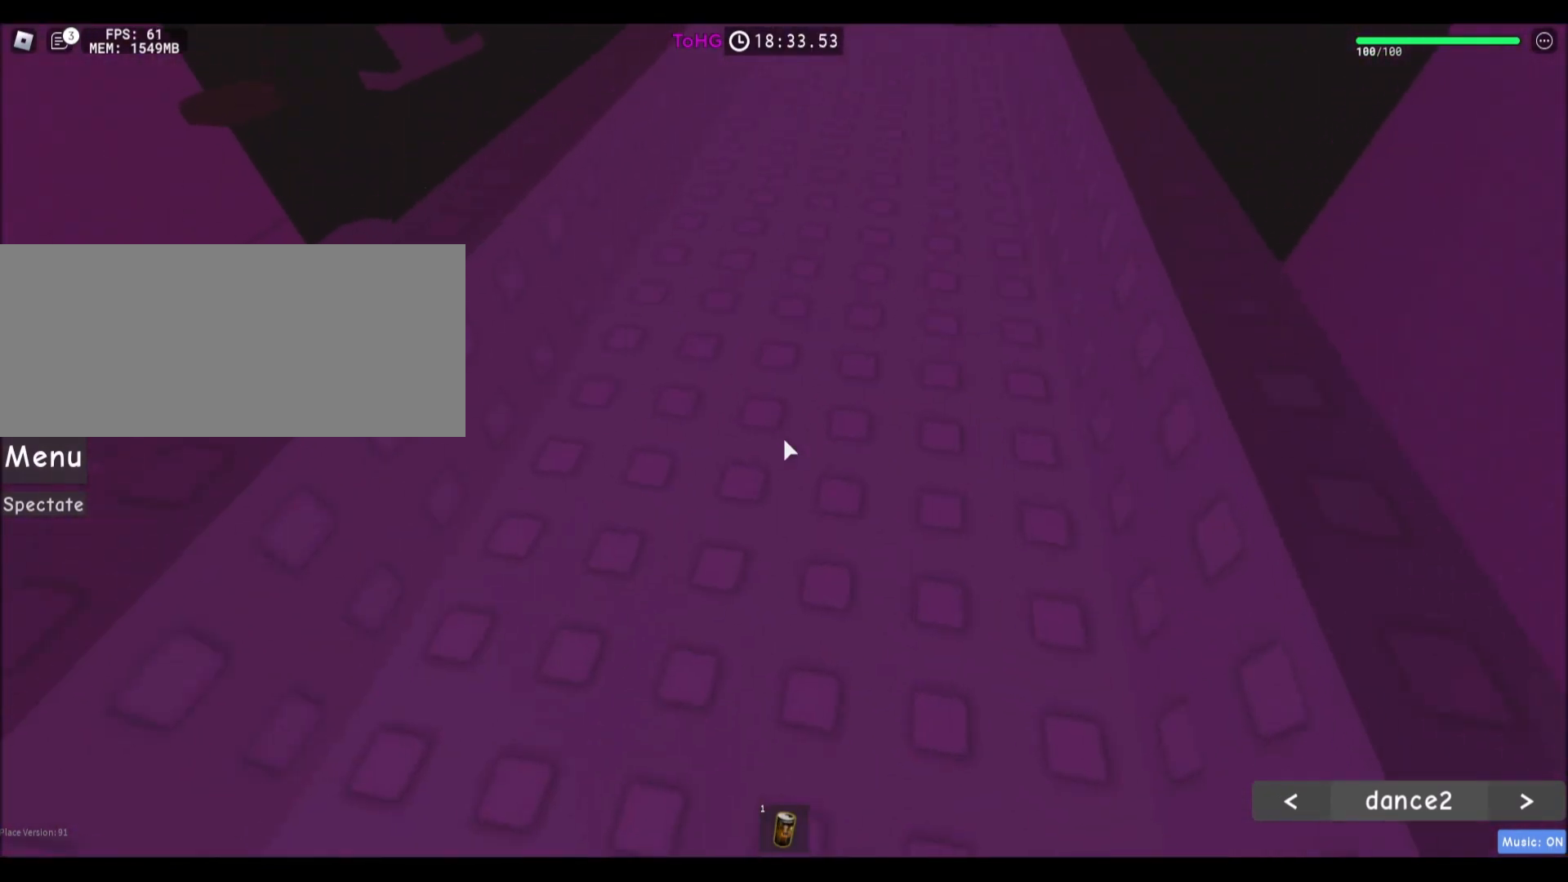
{"keys": ["d", "w"], "mouse": [], "events": [[267, "d", "down"]]}
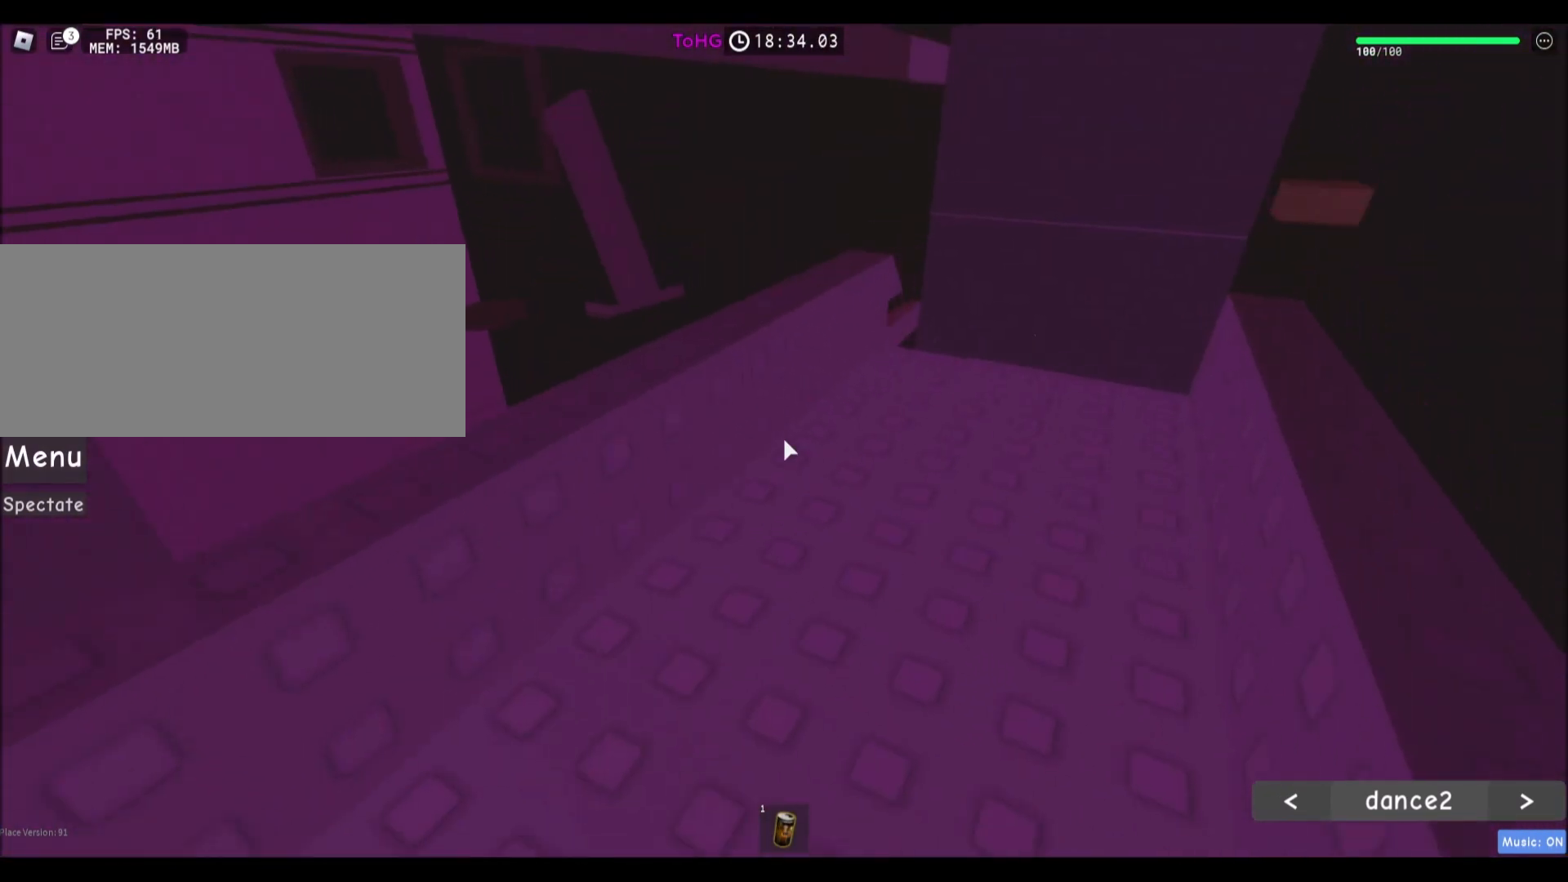
{"keys": ["d", "w"], "mouse": [], "events": []}
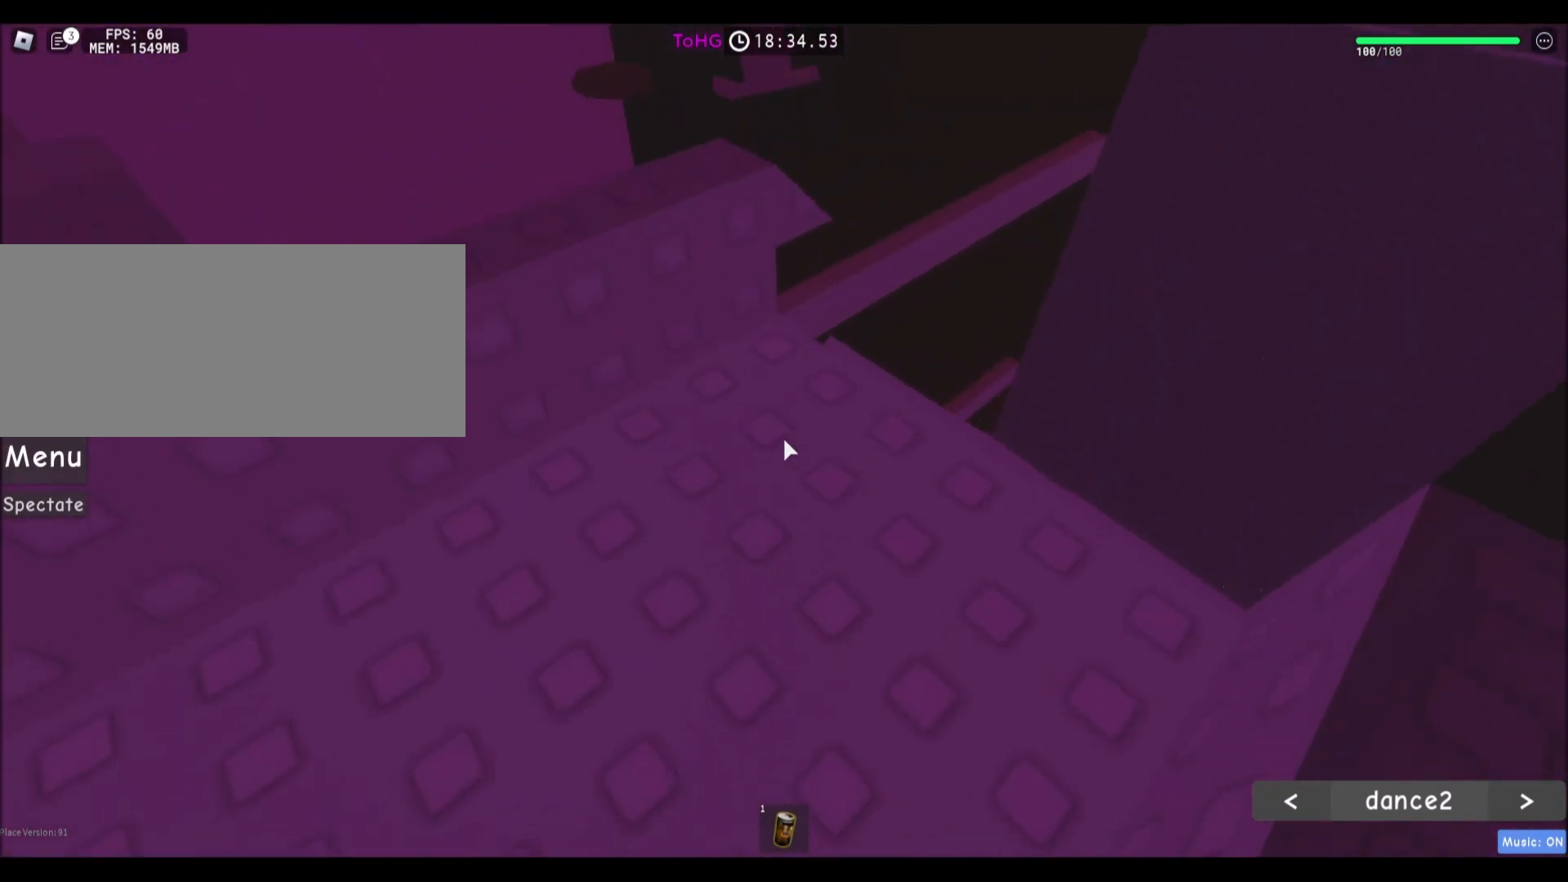
{"keys": ["w"], "mouse": [], "events": [[334, "d", "up"]]}
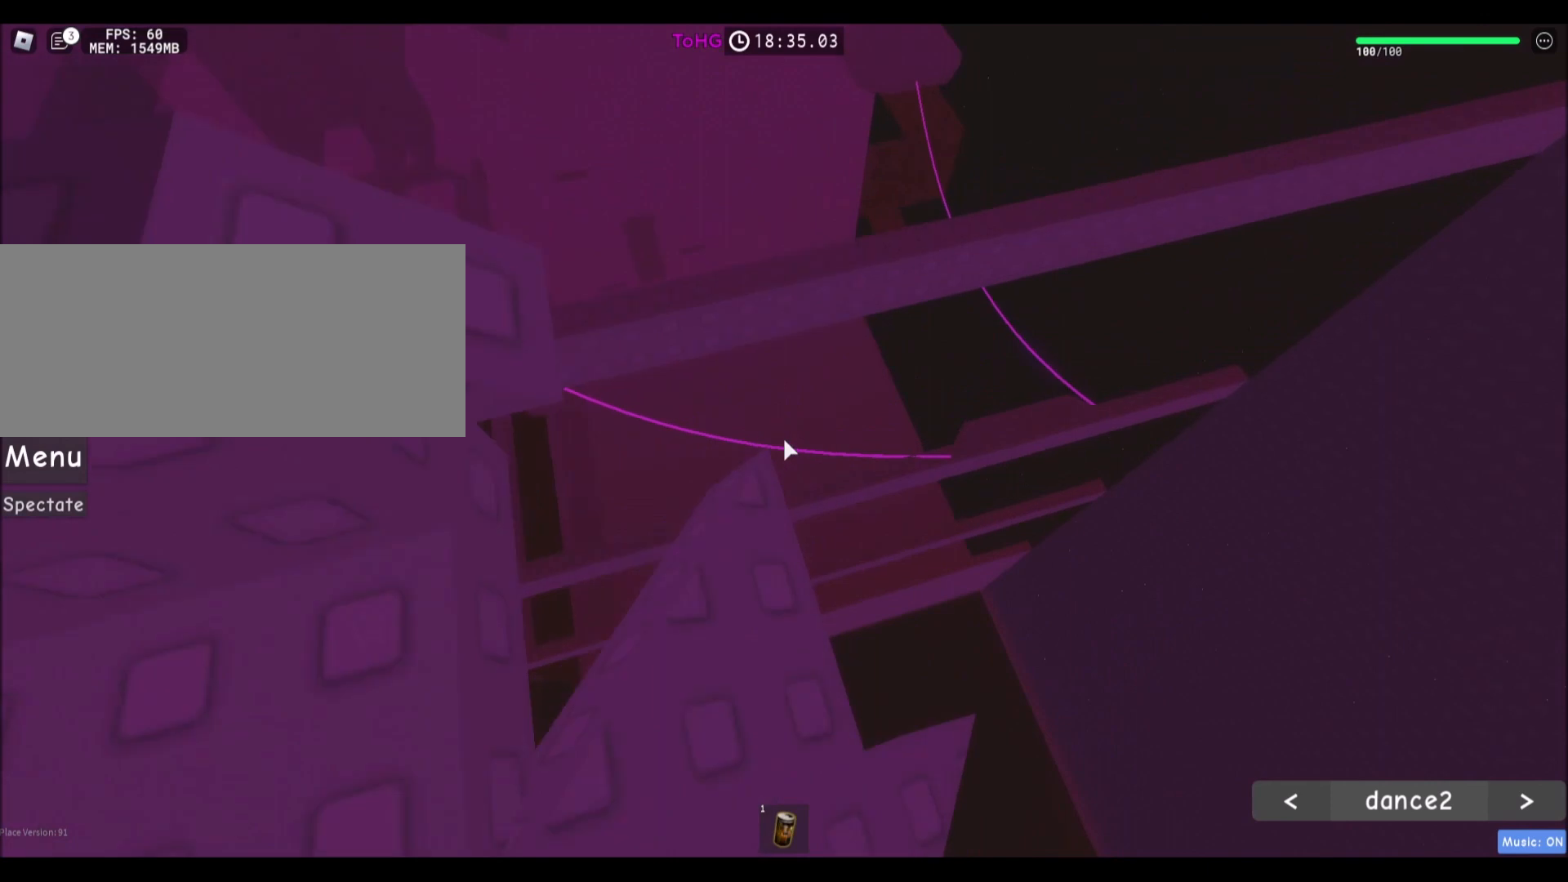
{"keys": [], "mouse": [], "events": [[133, "space", "down"], [300, "a", "down"], [300, "space", "up"], [433, "a", "up"], [467, "w", "up"]]}
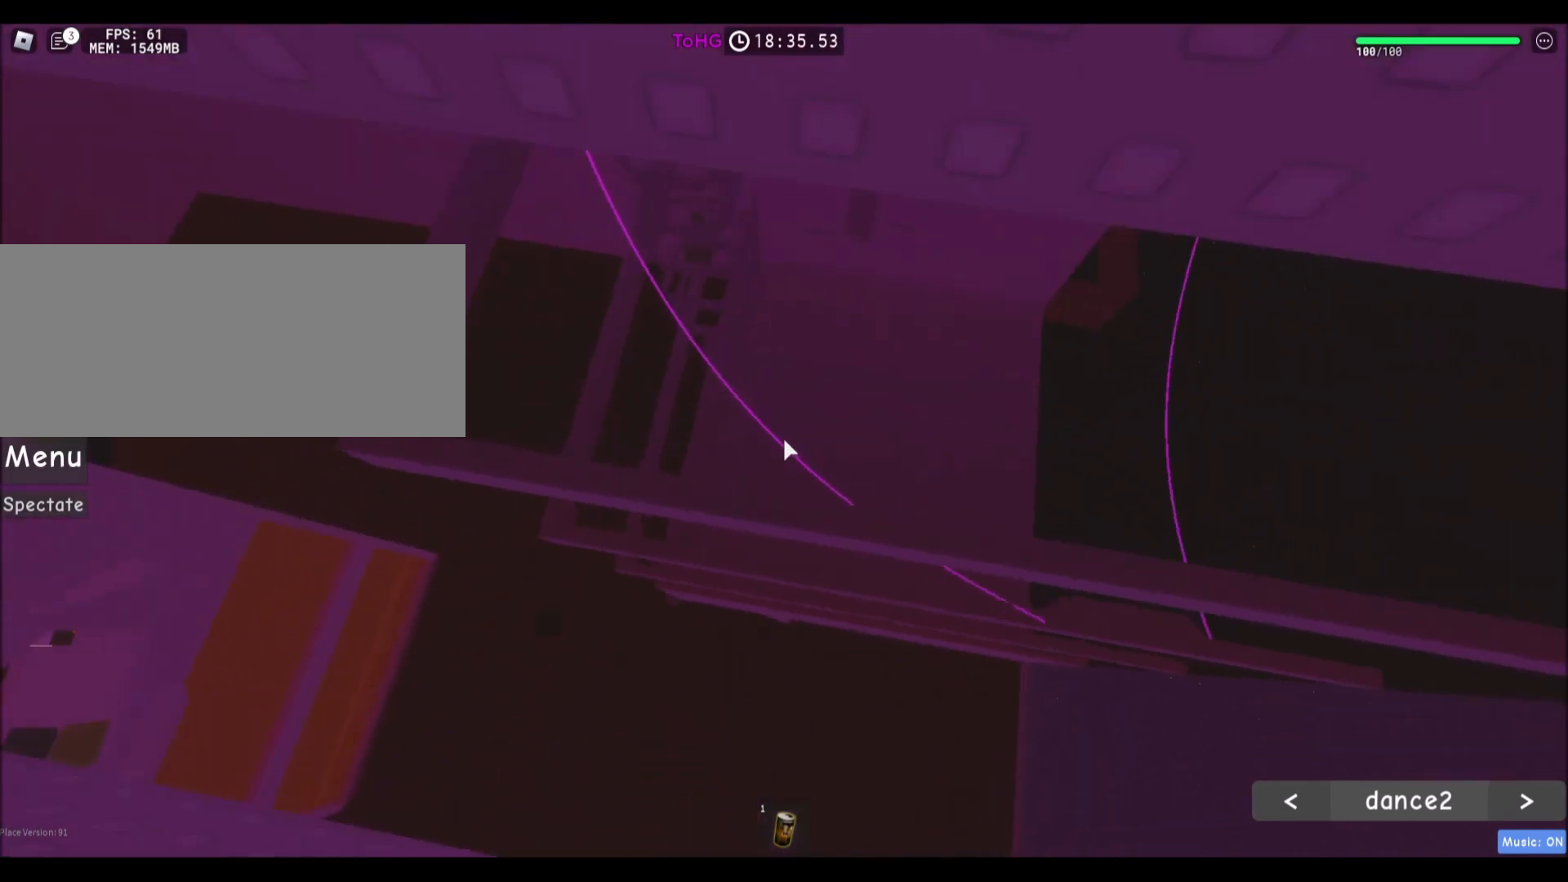
{"keys": [], "mouse": [], "events": [[301, "w", "down"], [401, "w", "up"]]}
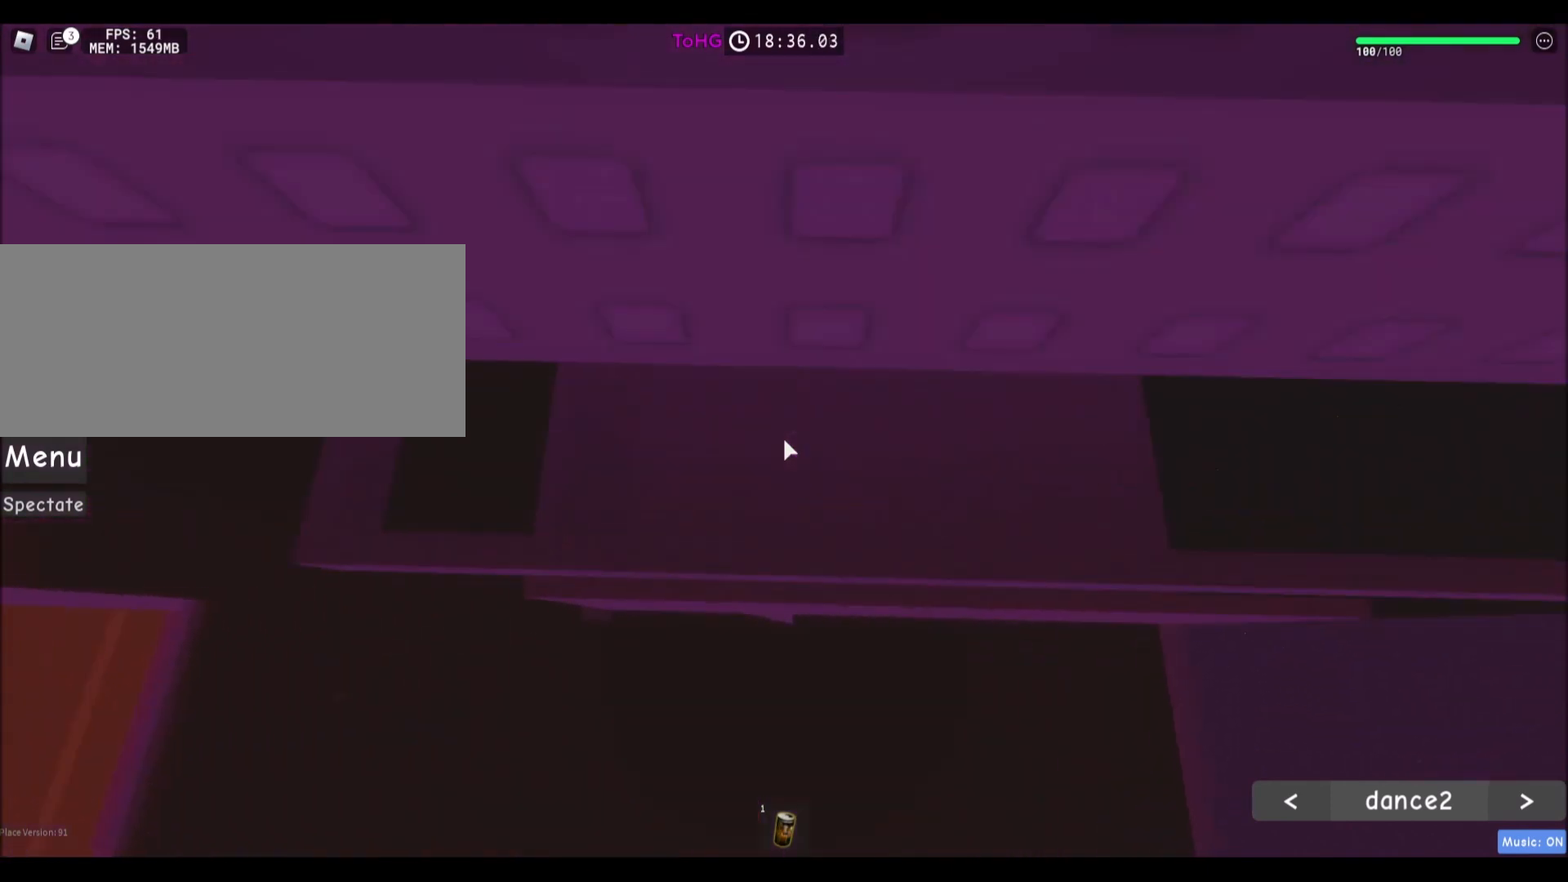
{"keys": [], "mouse": [], "events": [[200, "w", "down"], [333, "d", "down"], [500, "d", "up"], [500, "w", "up"]]}
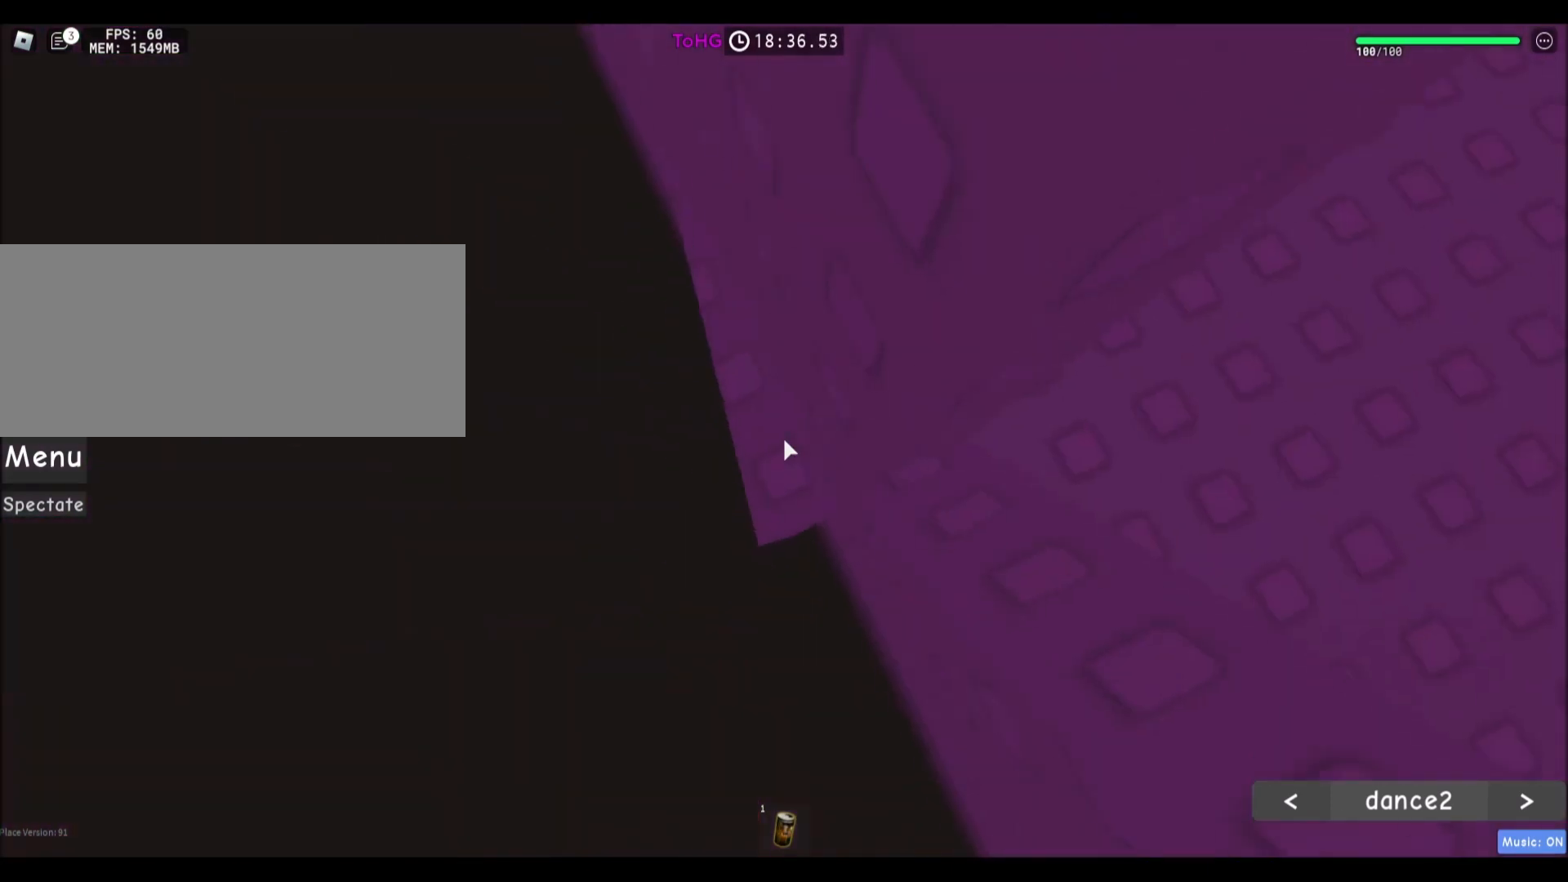
{"keys": [], "mouse": [], "events": [[200, "w", "down"], [334, "w", "up"]]}
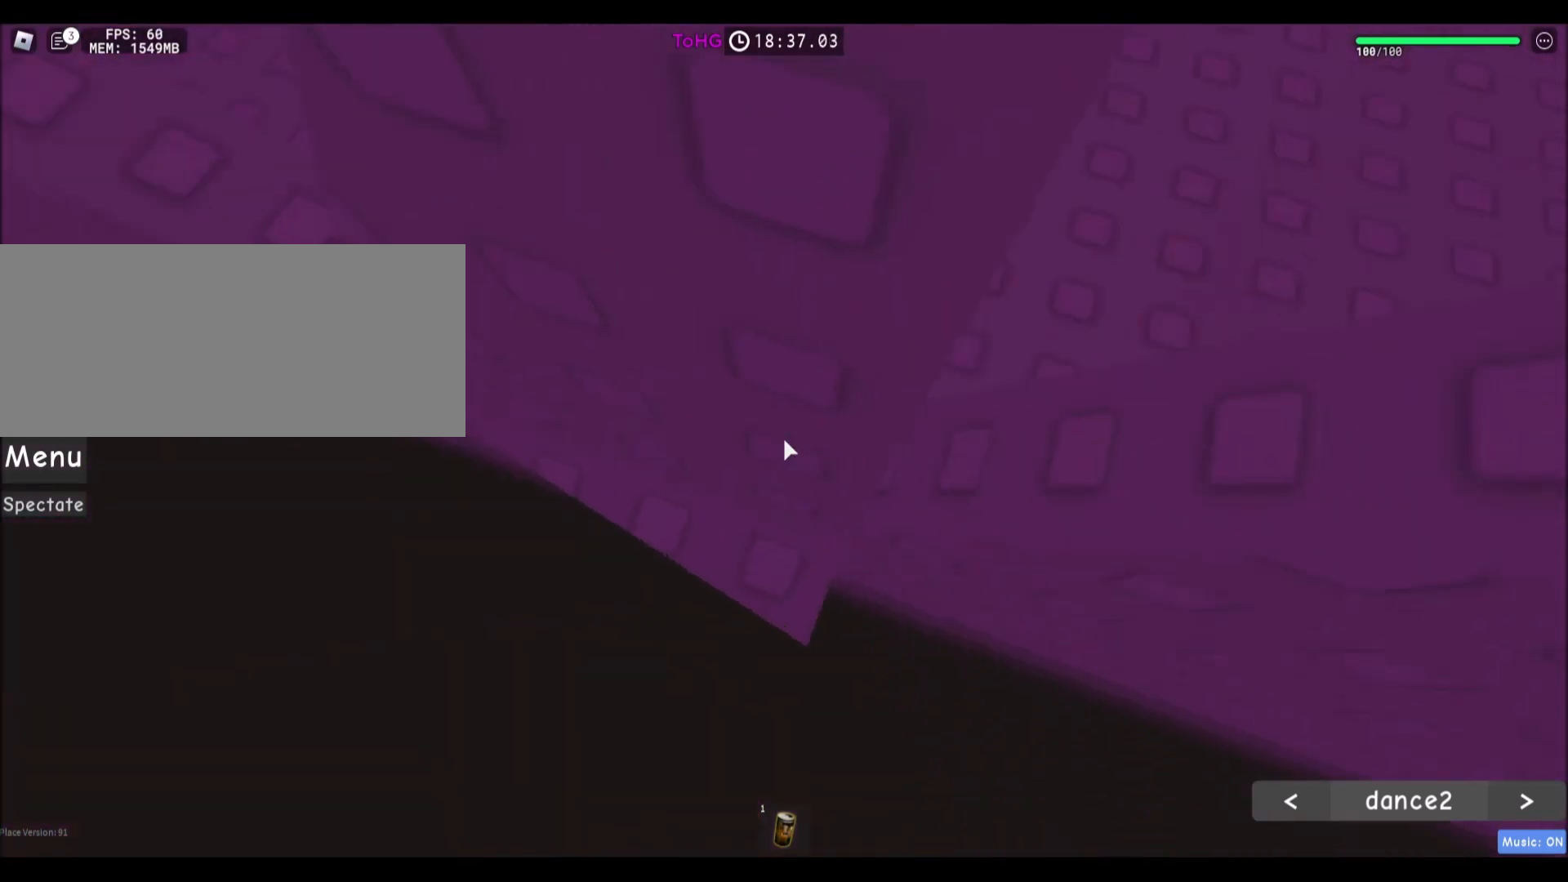
{"keys": [], "mouse": [], "events": [[200, "w", "down"], [333, "w", "up"]]}
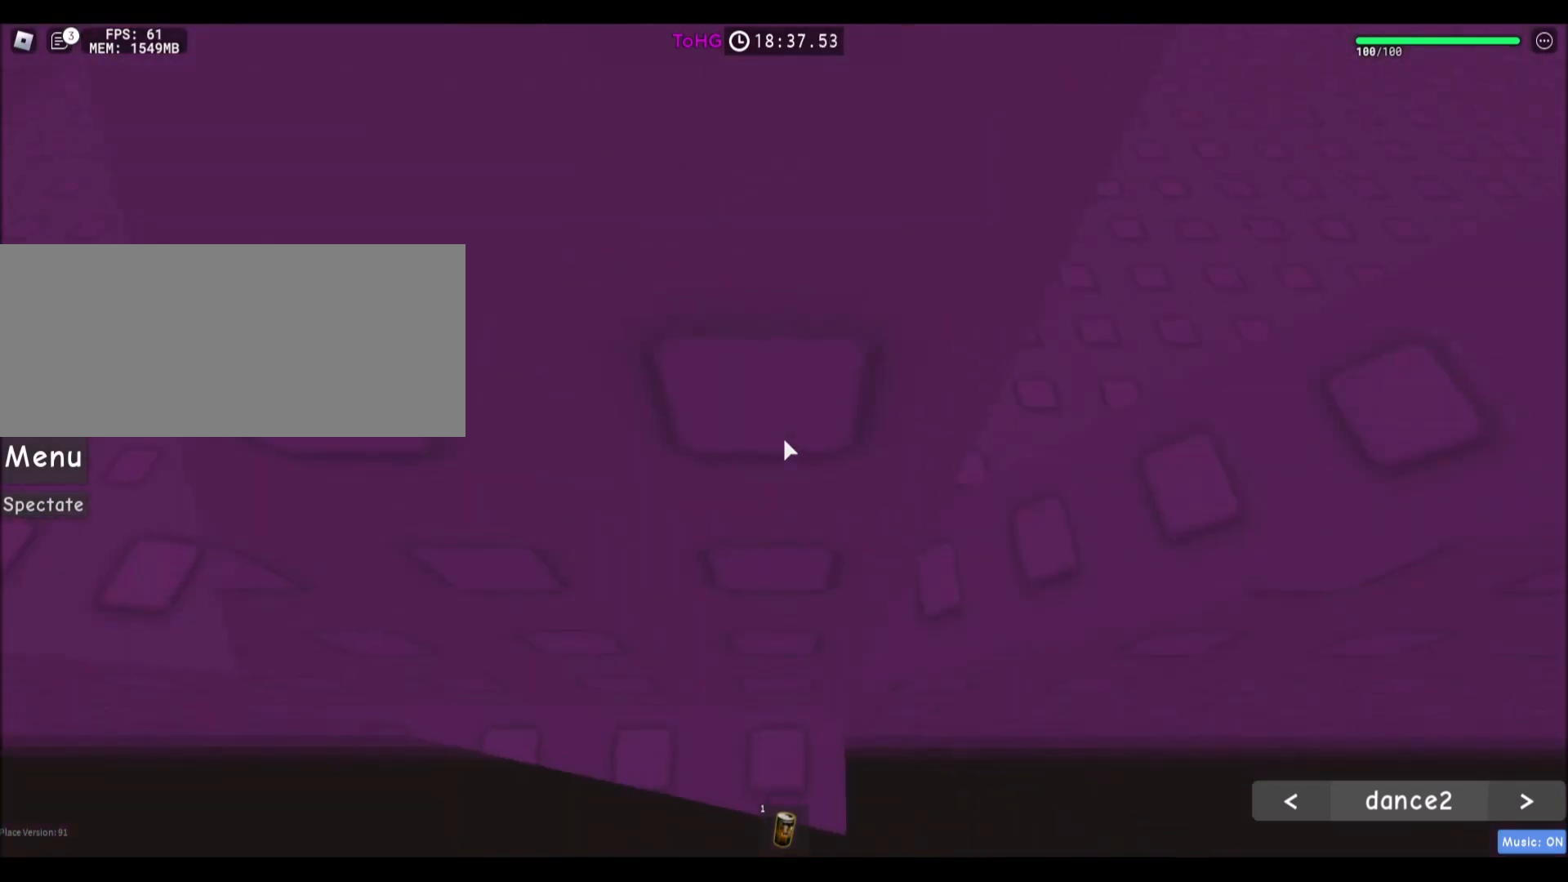
{"keys": ["a", "w"], "mouse": [], "events": [[200, "a", "down"], [267, "w", "down"]]}